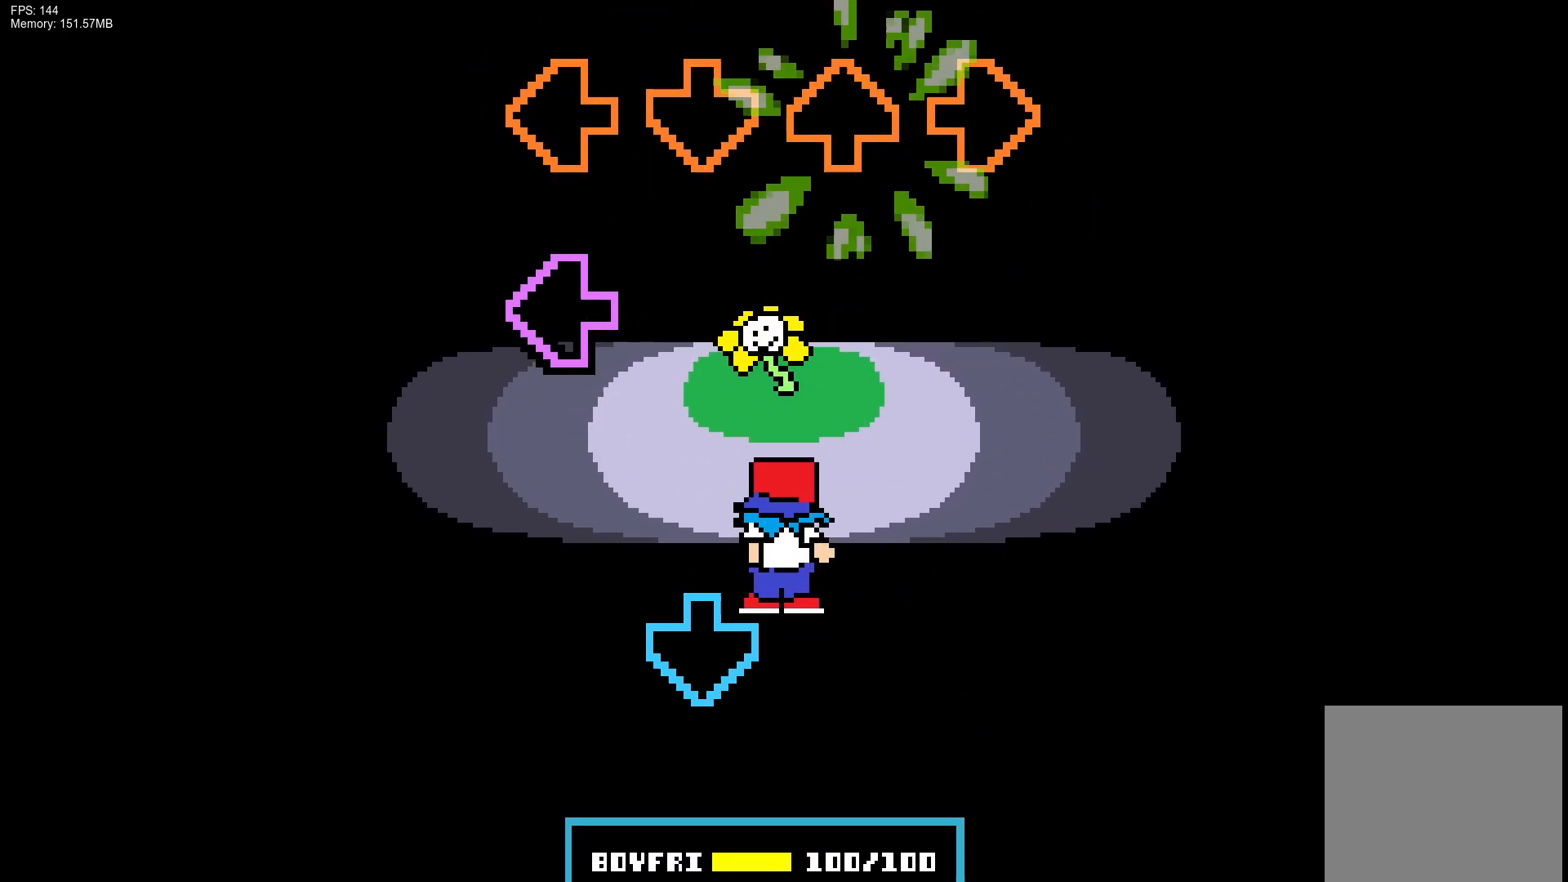
Gameplay with a controller (PlayStation layout); each line is a JSON object with the inputs held at the frame after it. "events" lists button and stick changes between this image and that frame as [ms after this image, input, new state], when the widget could be followed in between. Not read: left_stick right_stick.
{"buttons": [], "events": [[133, "L1", "down"], [283, "L1", "up"], [333, "CROSS", "down"], [500, "CROSS", "up"]]}
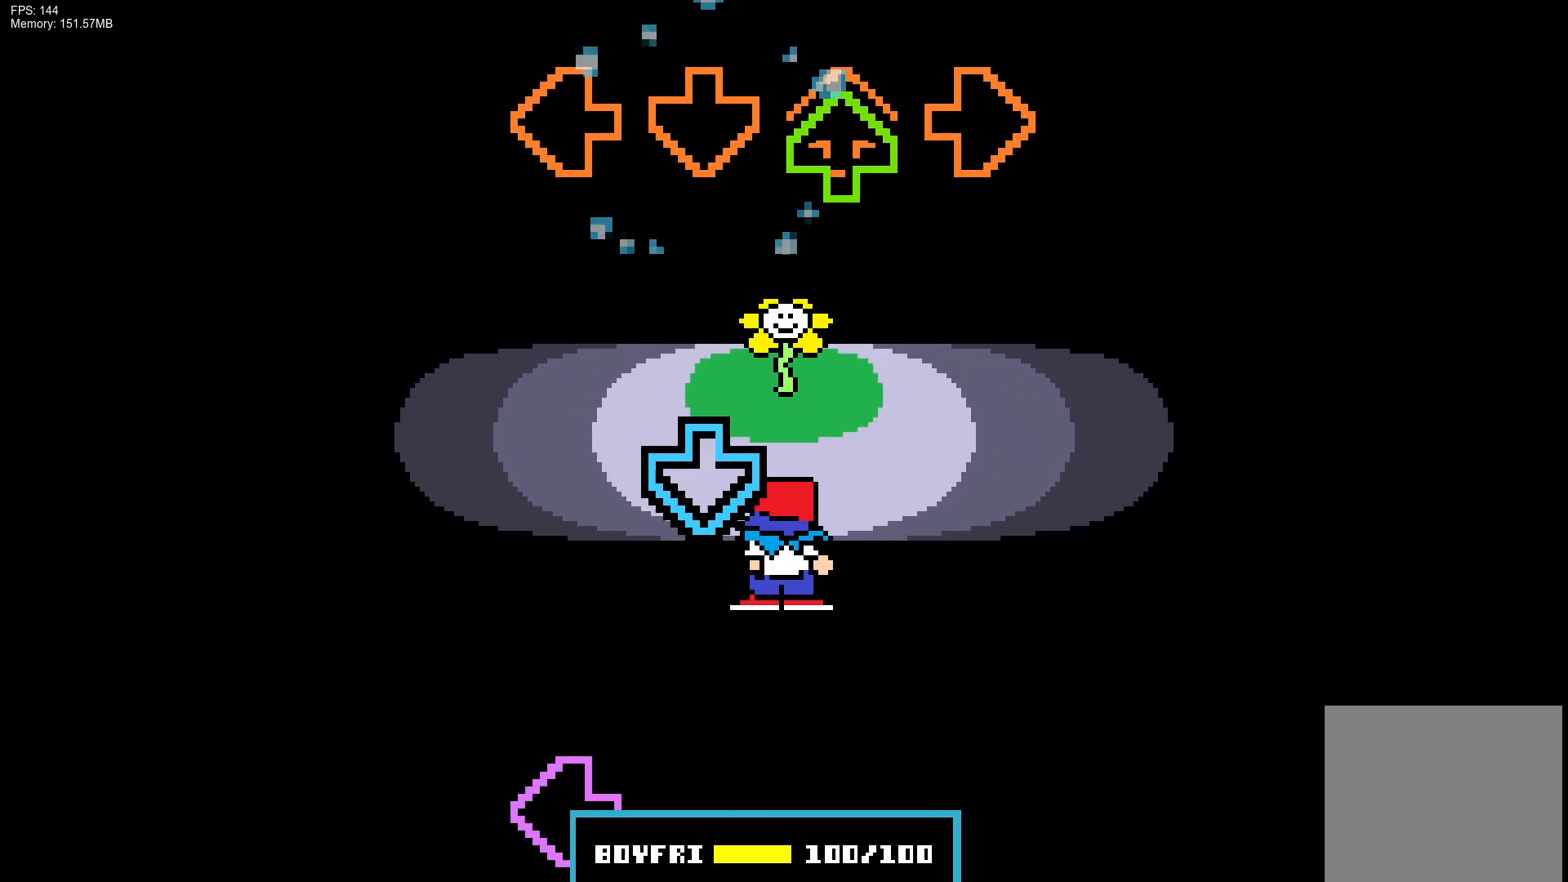
{"buttons": ["L1"], "events": [[33, "DPAD_UP", "down"], [117, "DPAD_UP", "up"], [233, "CROSS", "down"], [367, "CROSS", "up"], [467, "L1", "down"]]}
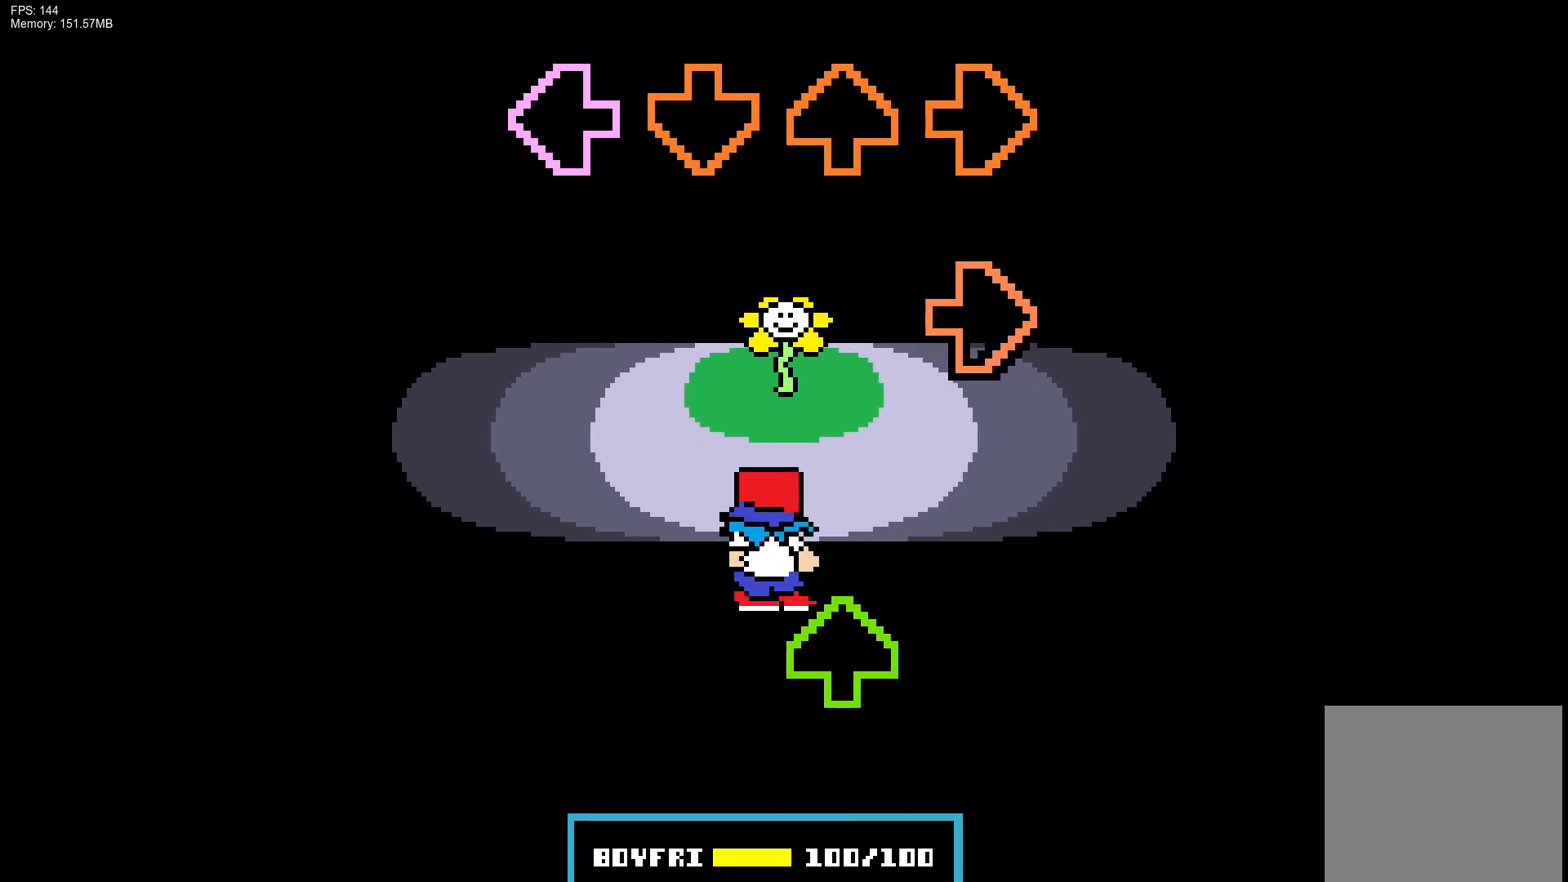
{"buttons": [], "events": [[117, "R1", "down"], [150, "L1", "up"], [267, "R1", "up"], [317, "DPAD_UP", "down"], [400, "DPAD_UP", "up"]]}
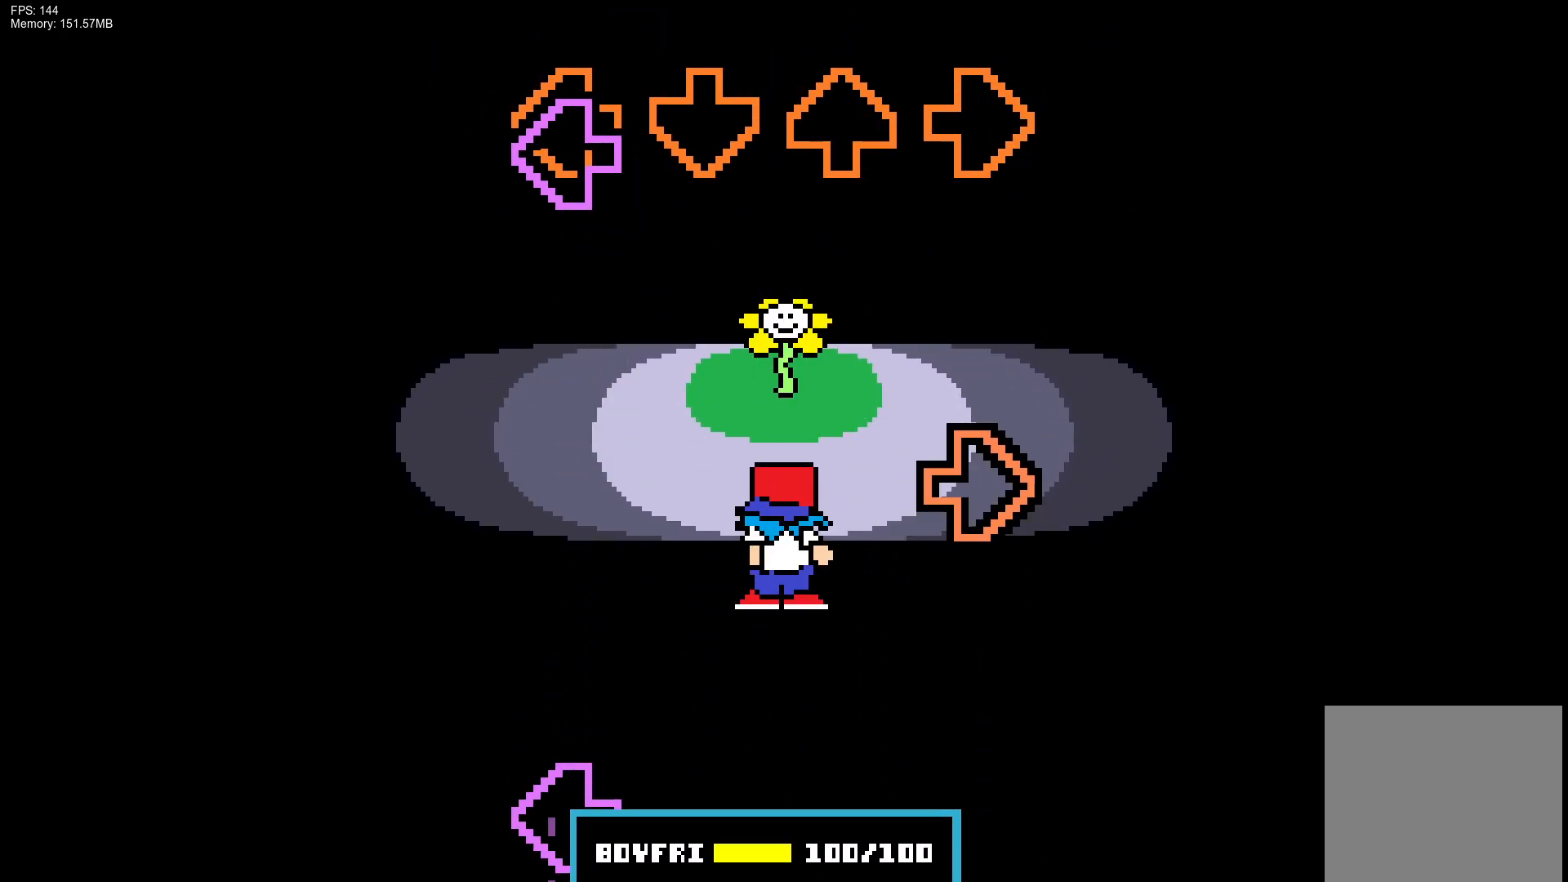
{"buttons": ["L1"], "events": [[33, "L1", "down"], [183, "R1", "down"], [217, "L1", "up"], [333, "R1", "up"], [417, "L1", "down"]]}
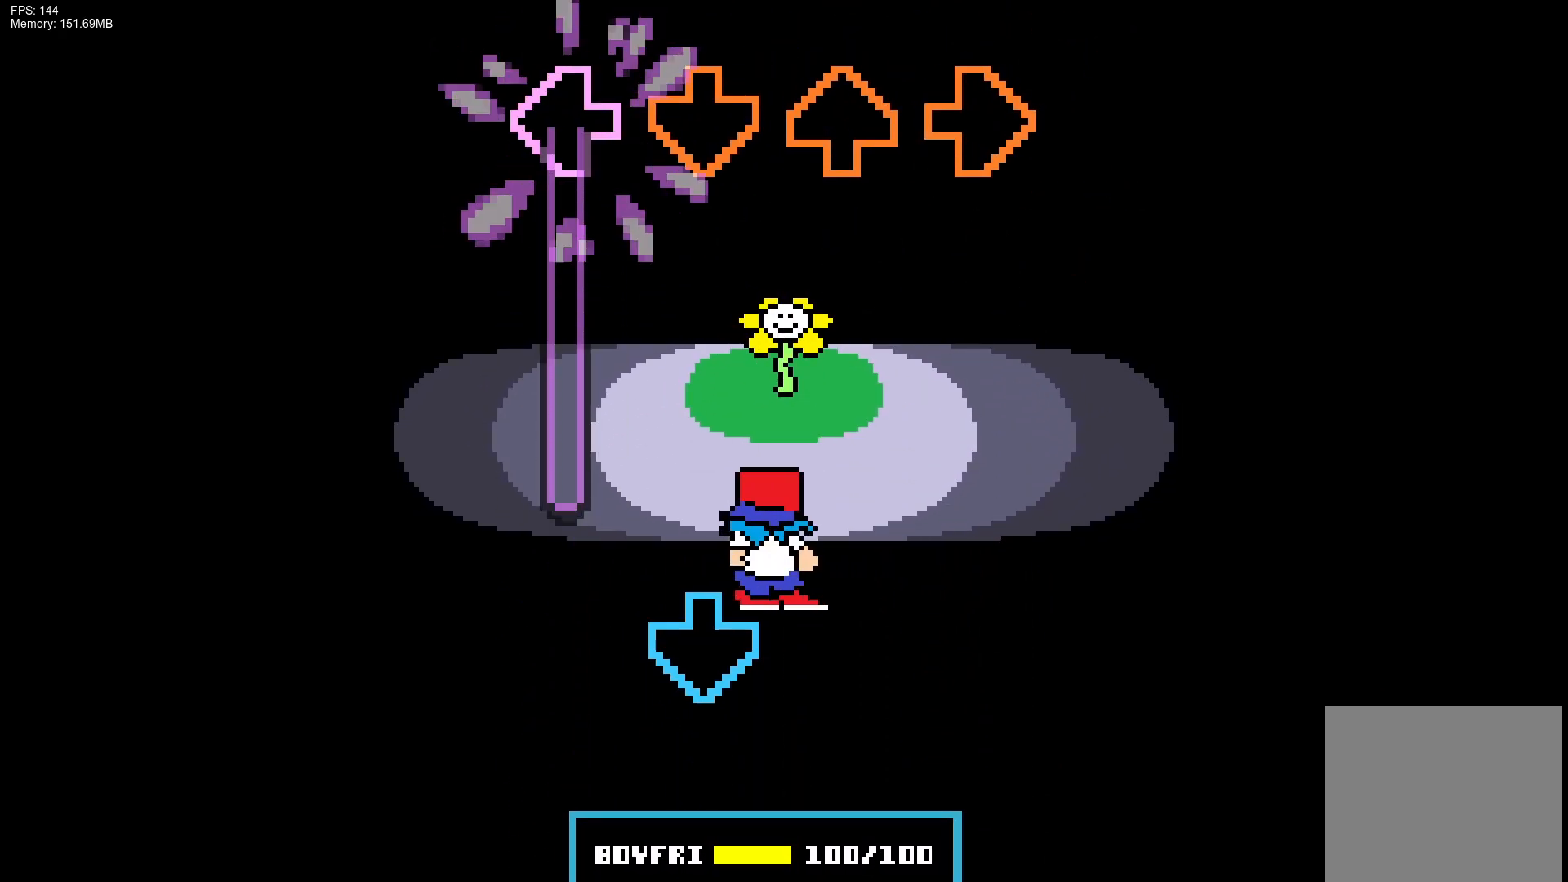
{"buttons": ["DPAD_UP"], "events": [[317, "CROSS", "down"], [400, "L1", "up"], [483, "CROSS", "up"], [500, "DPAD_UP", "down"]]}
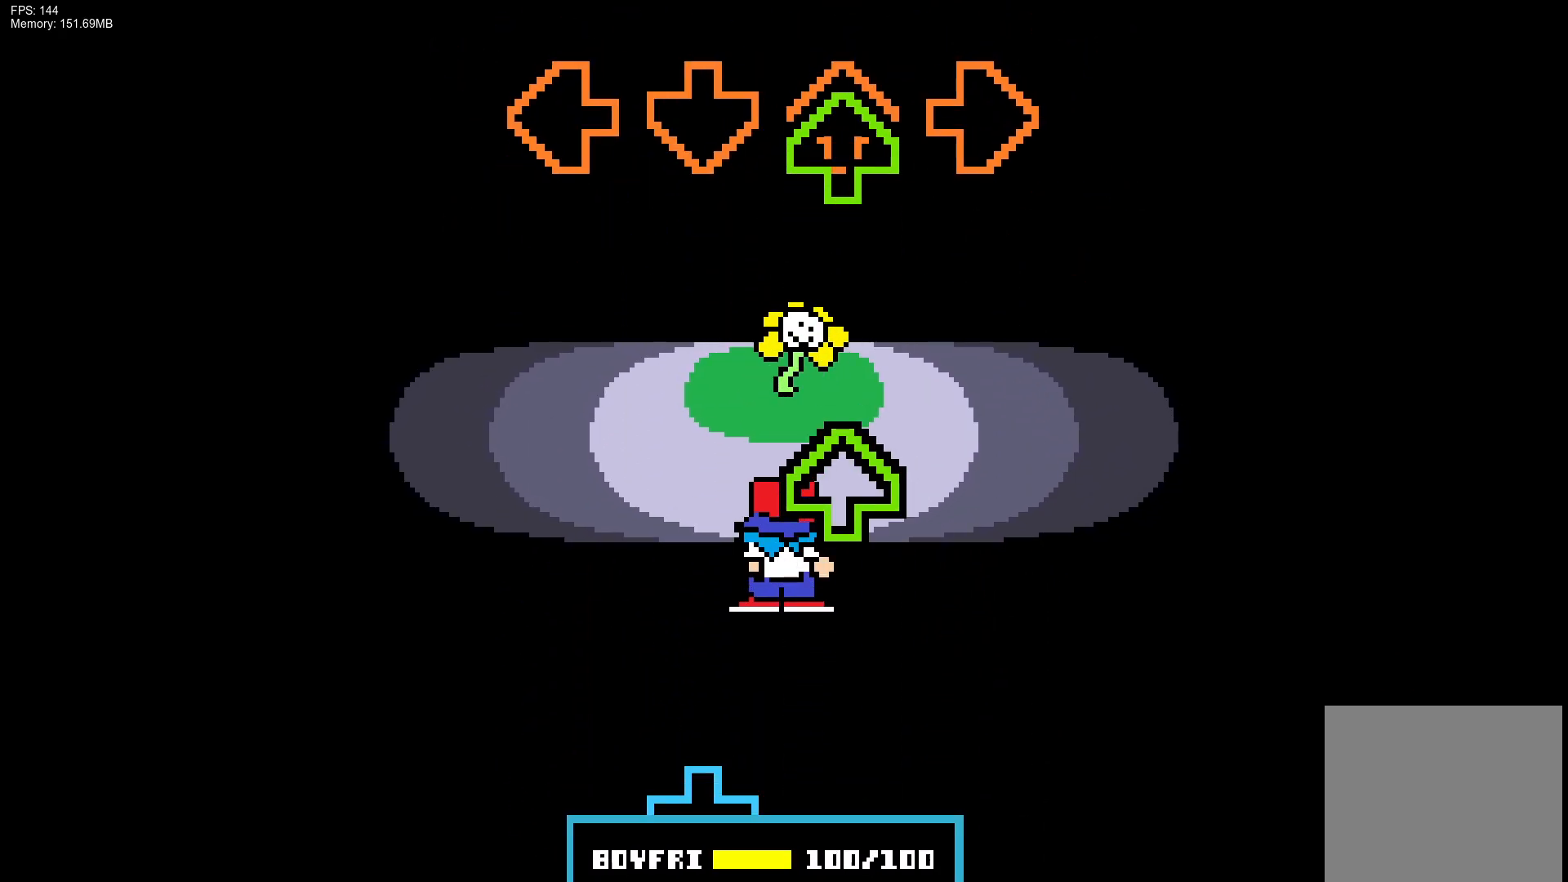
{"buttons": ["CROSS"], "events": [[117, "DPAD_UP", "up"], [217, "DPAD_UP", "down"], [317, "DPAD_UP", "up"], [400, "CROSS", "down"]]}
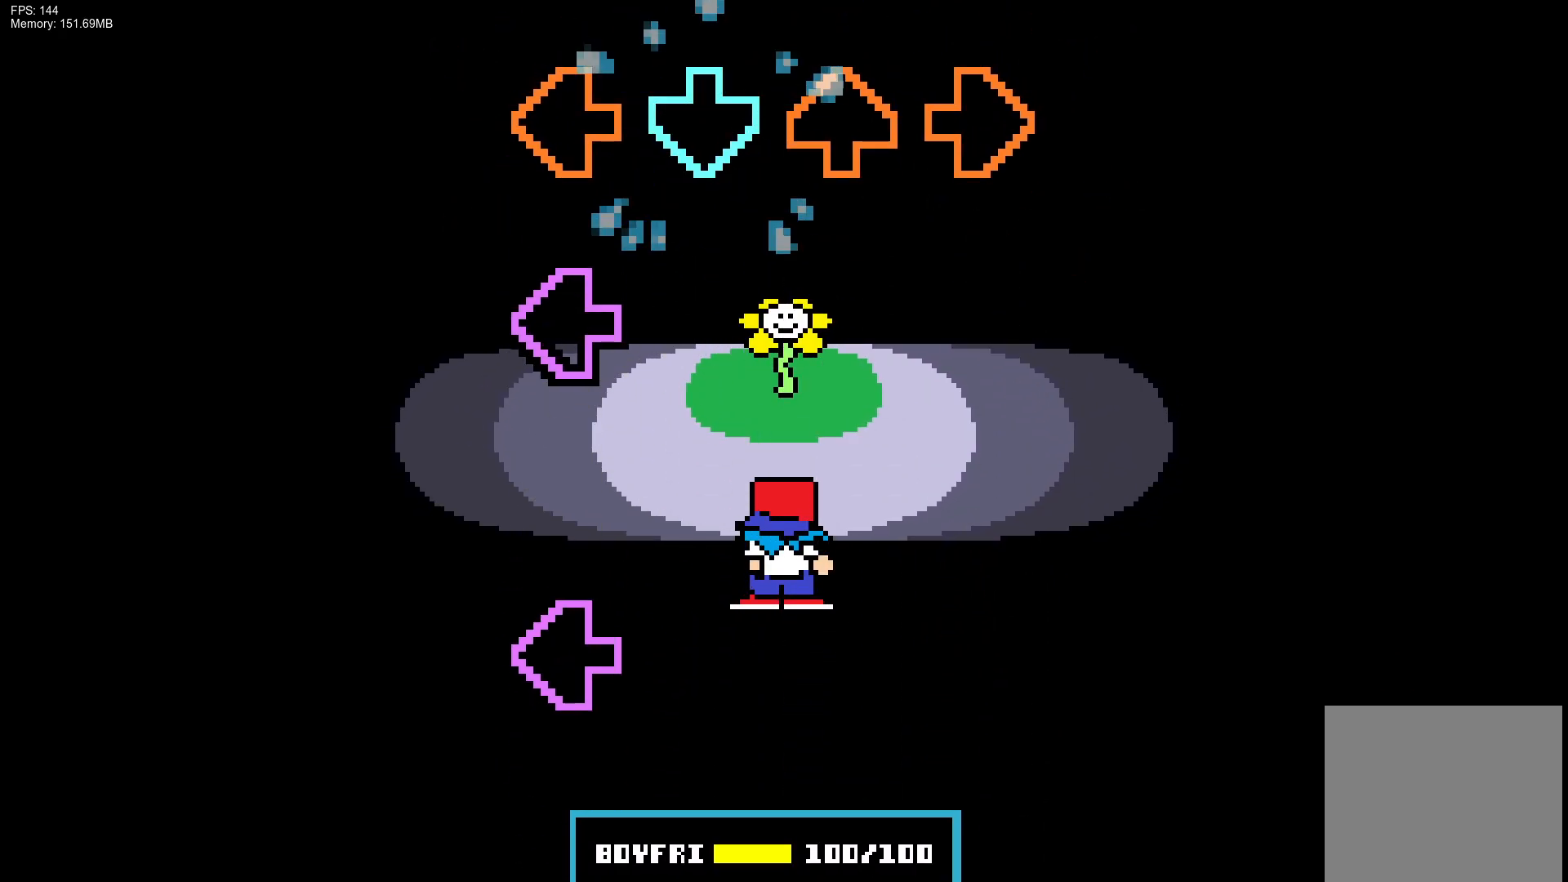
{"buttons": [], "events": [[33, "CROSS", "up"], [133, "L1", "down"], [250, "L1", "up"], [350, "L1", "down"], [467, "L1", "up"]]}
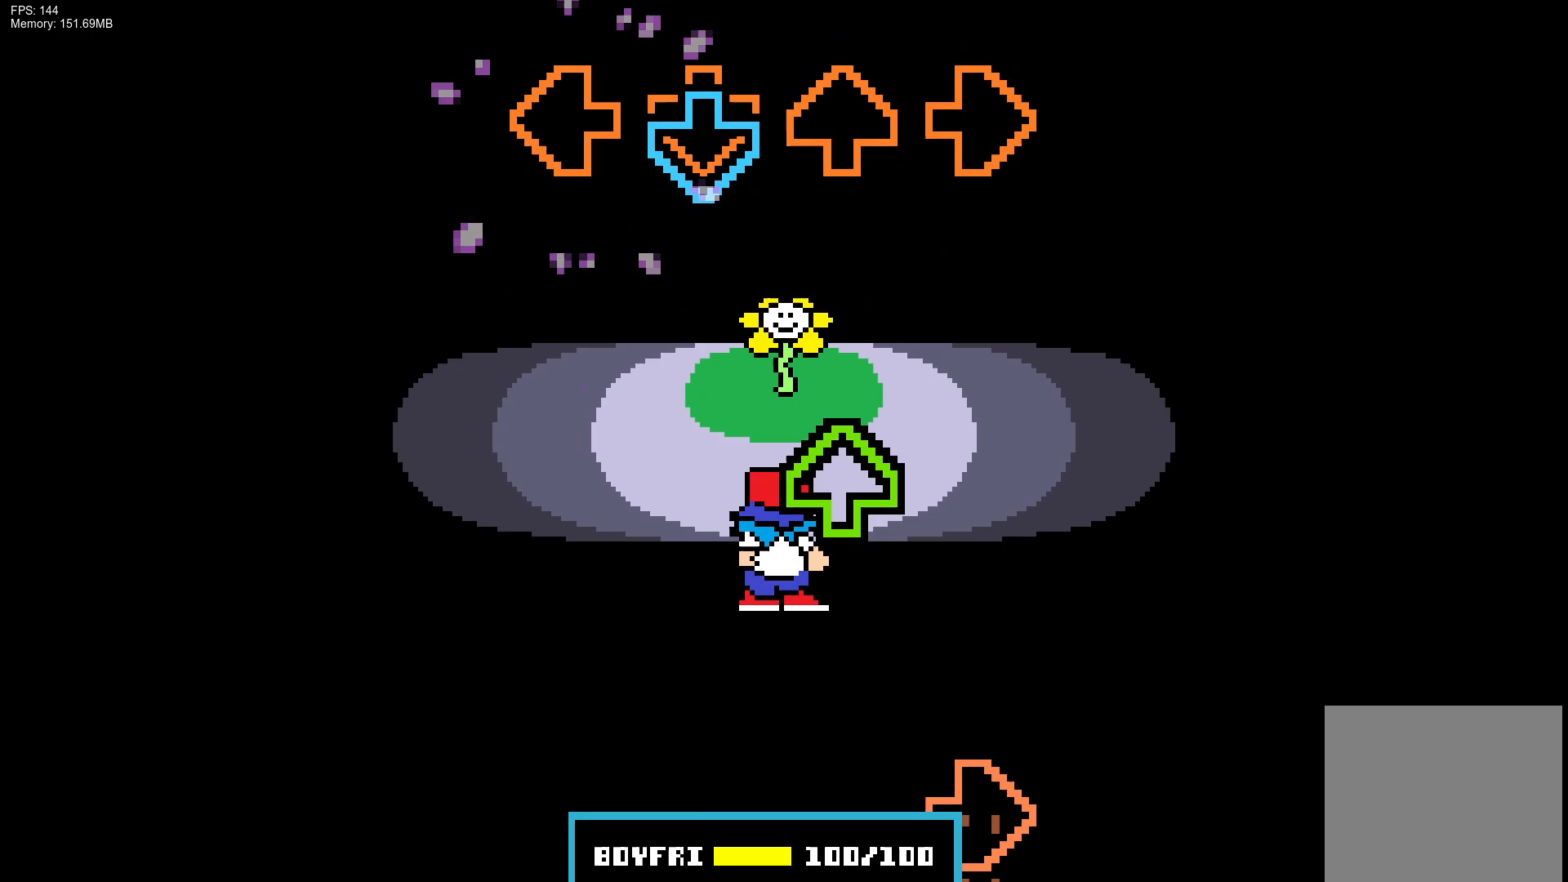
{"buttons": ["R1"], "events": [[33, "CROSS", "down"], [183, "CROSS", "up"], [267, "DPAD_UP", "down"], [367, "DPAD_UP", "up"], [417, "R1", "down"]]}
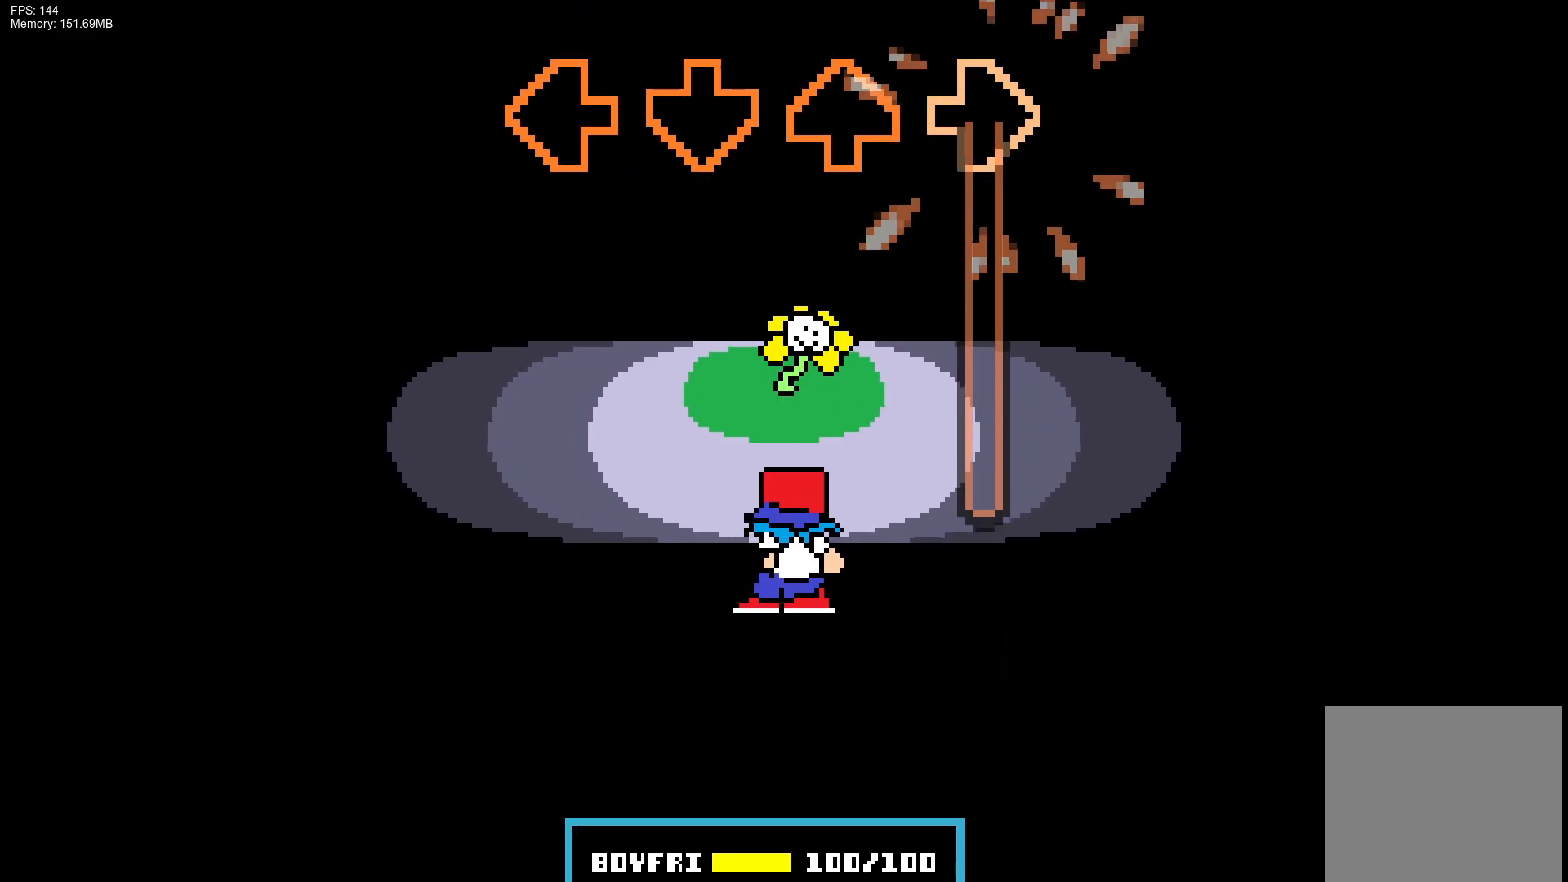
{"buttons": [], "events": [[467, "R1", "up"]]}
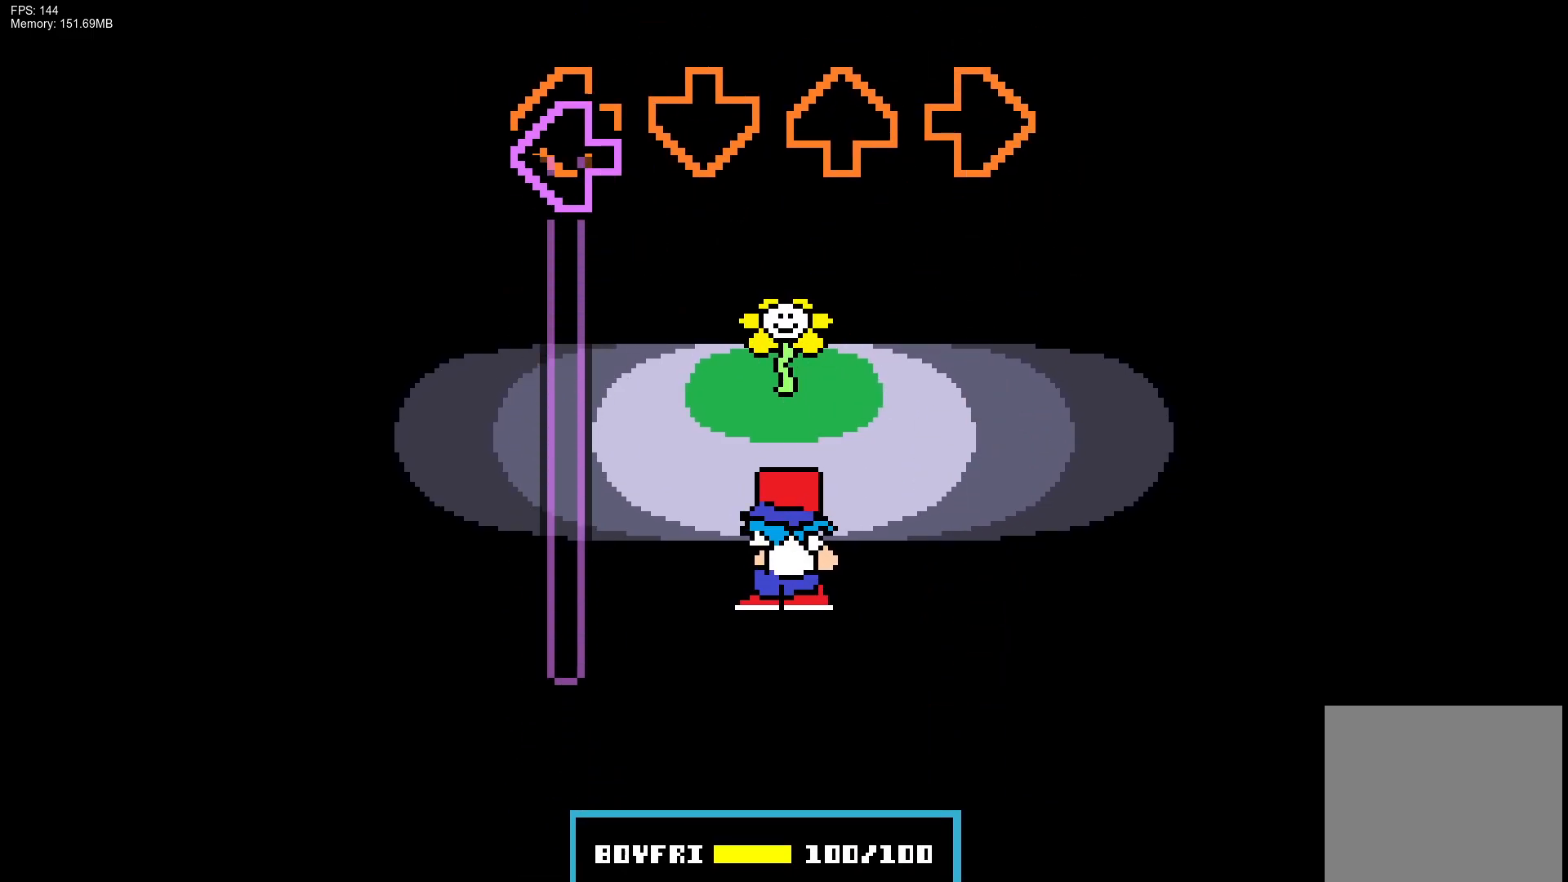
{"buttons": ["L1"], "events": [[33, "L1", "down"]]}
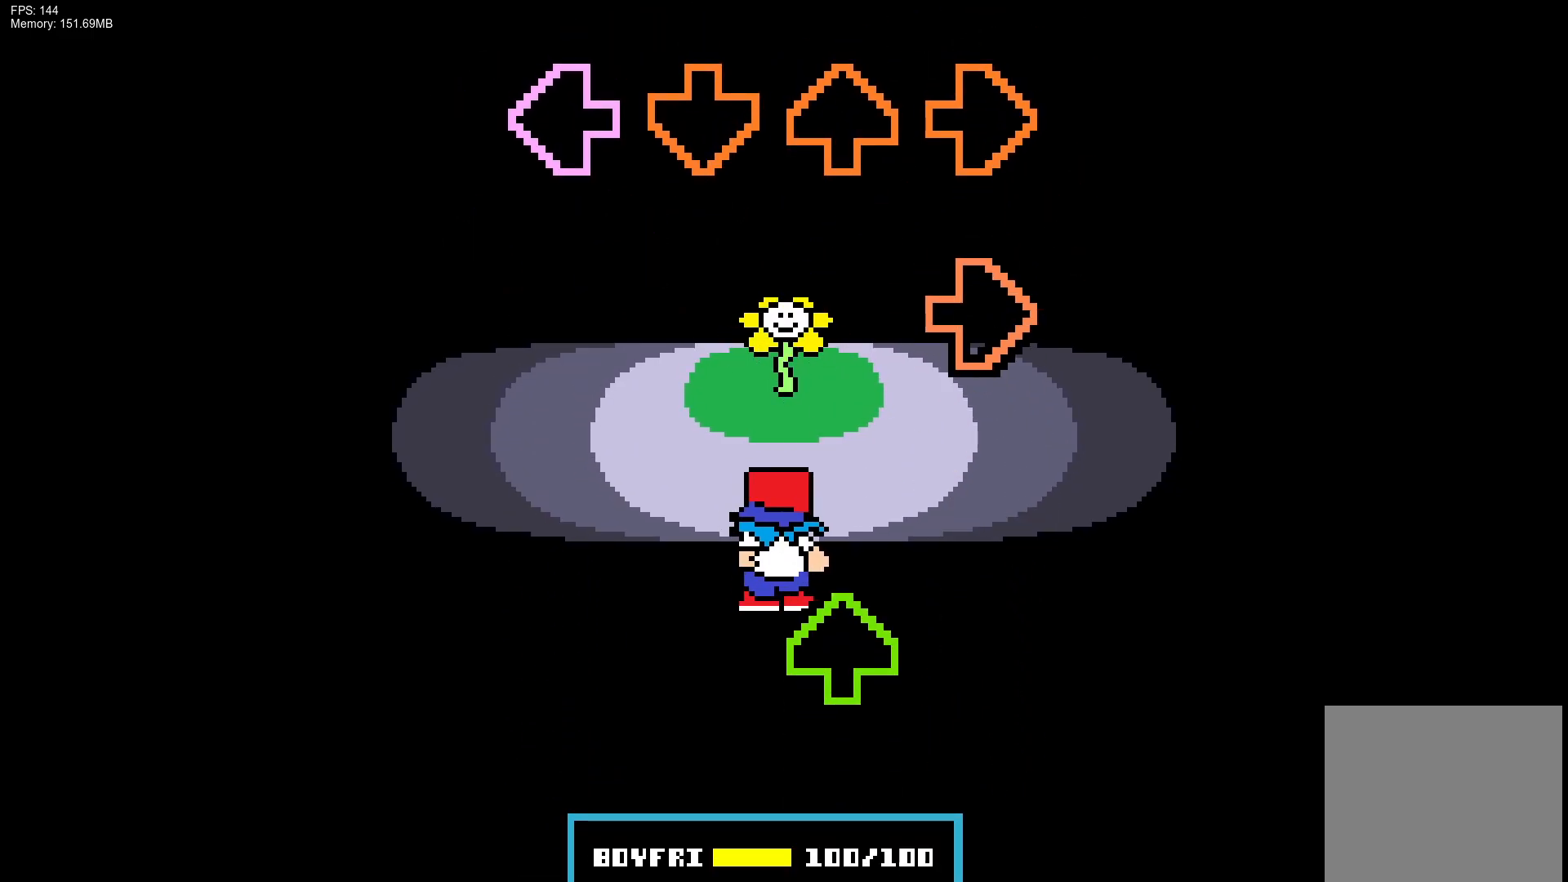
{"buttons": [], "events": [[117, "L1", "up"], [117, "R1", "down"], [283, "R1", "up"], [300, "DPAD_UP", "down"], [400, "DPAD_UP", "up"]]}
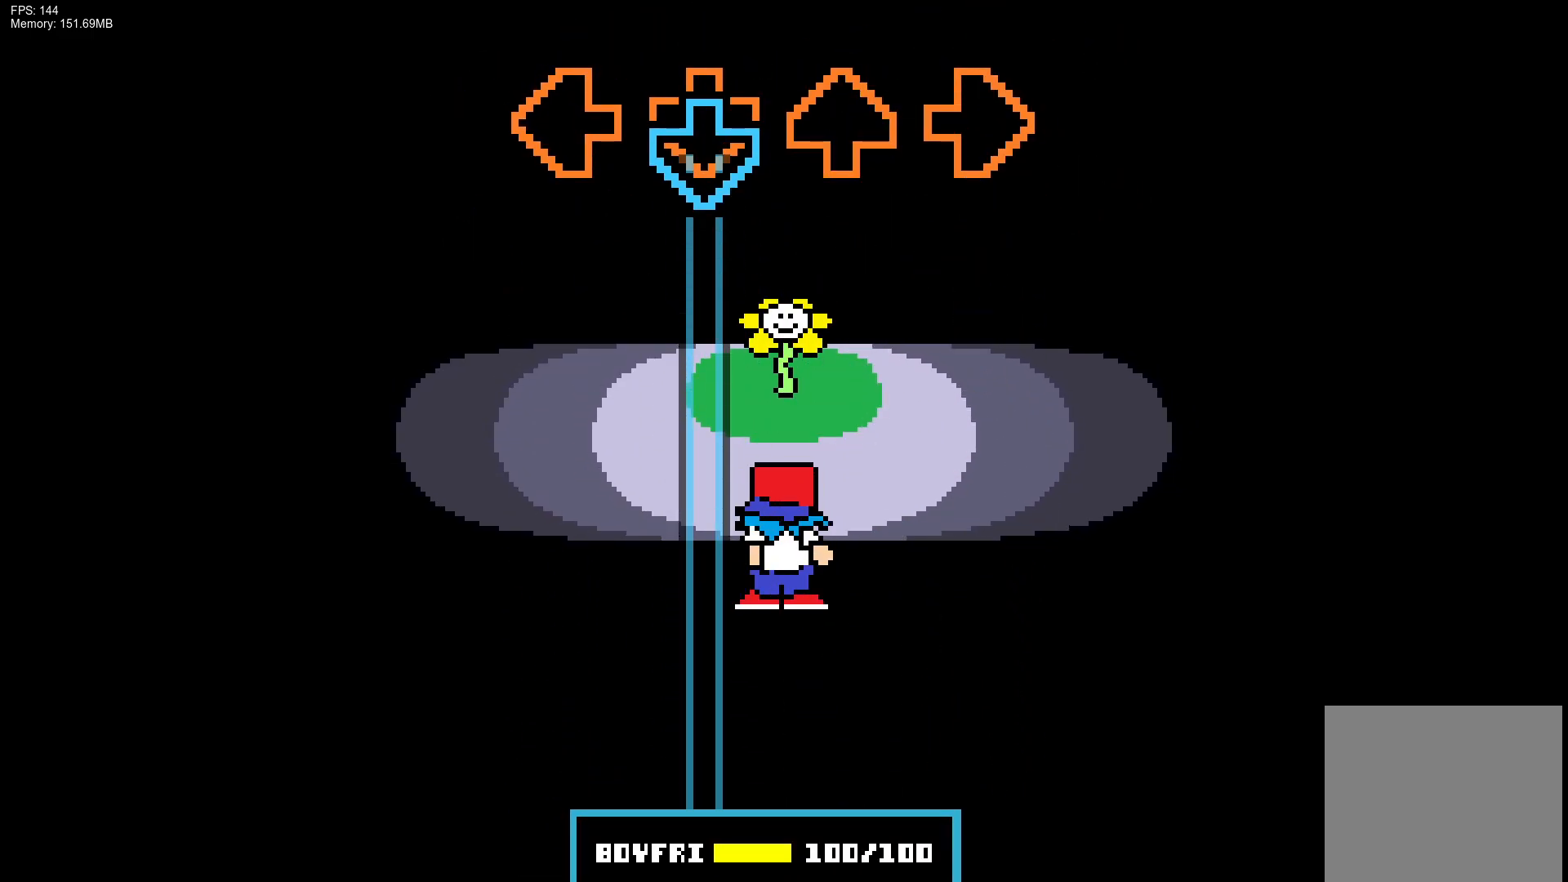
{"buttons": ["CROSS"], "events": [[33, "CROSS", "down"]]}
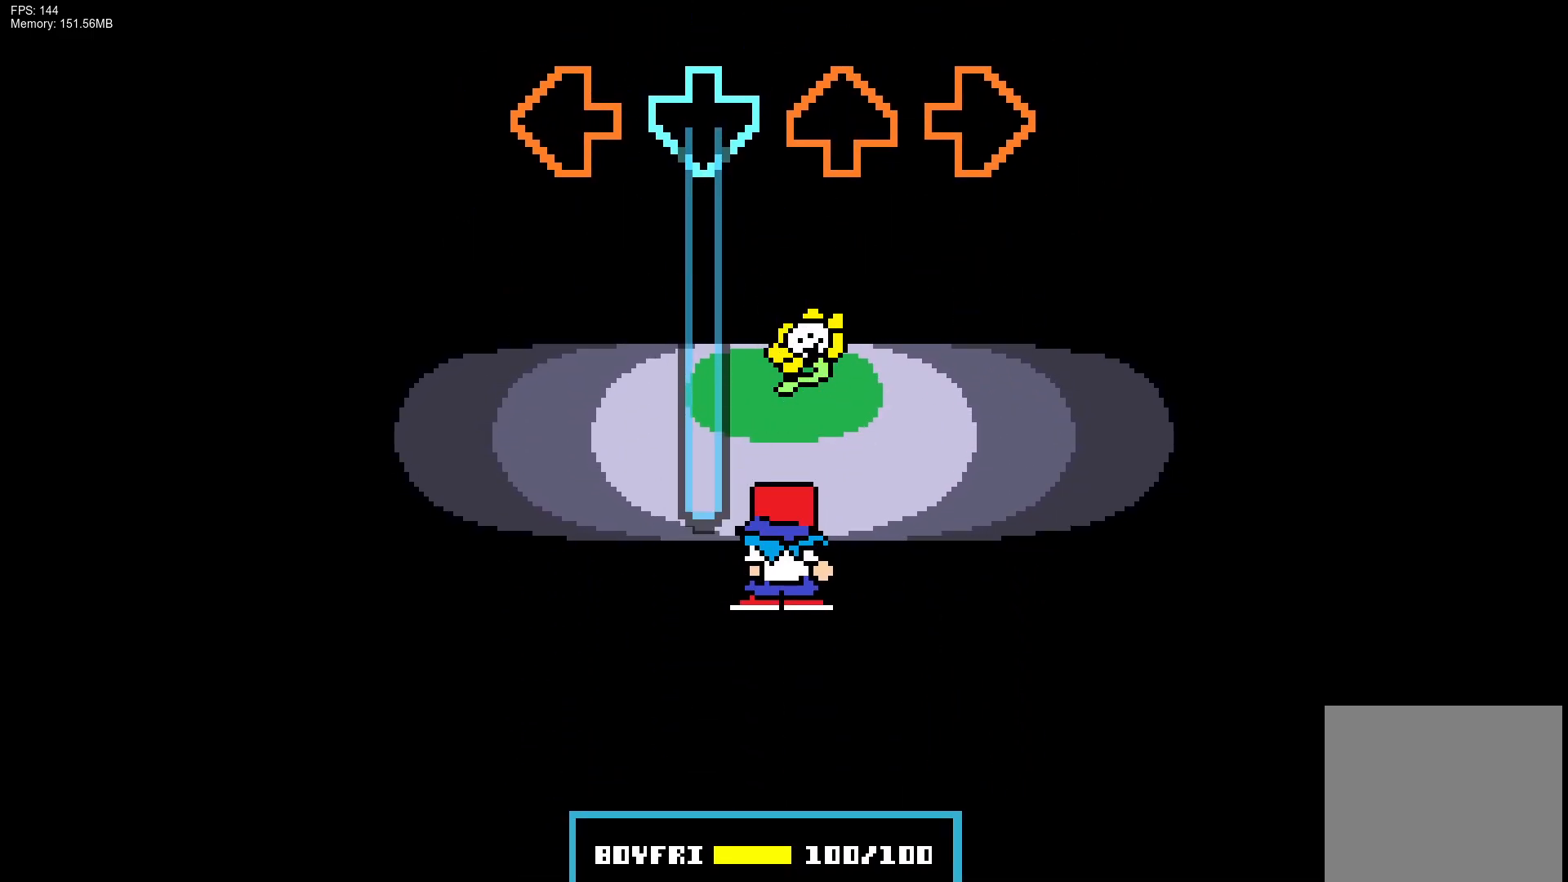
{"buttons": ["CROSS"], "events": []}
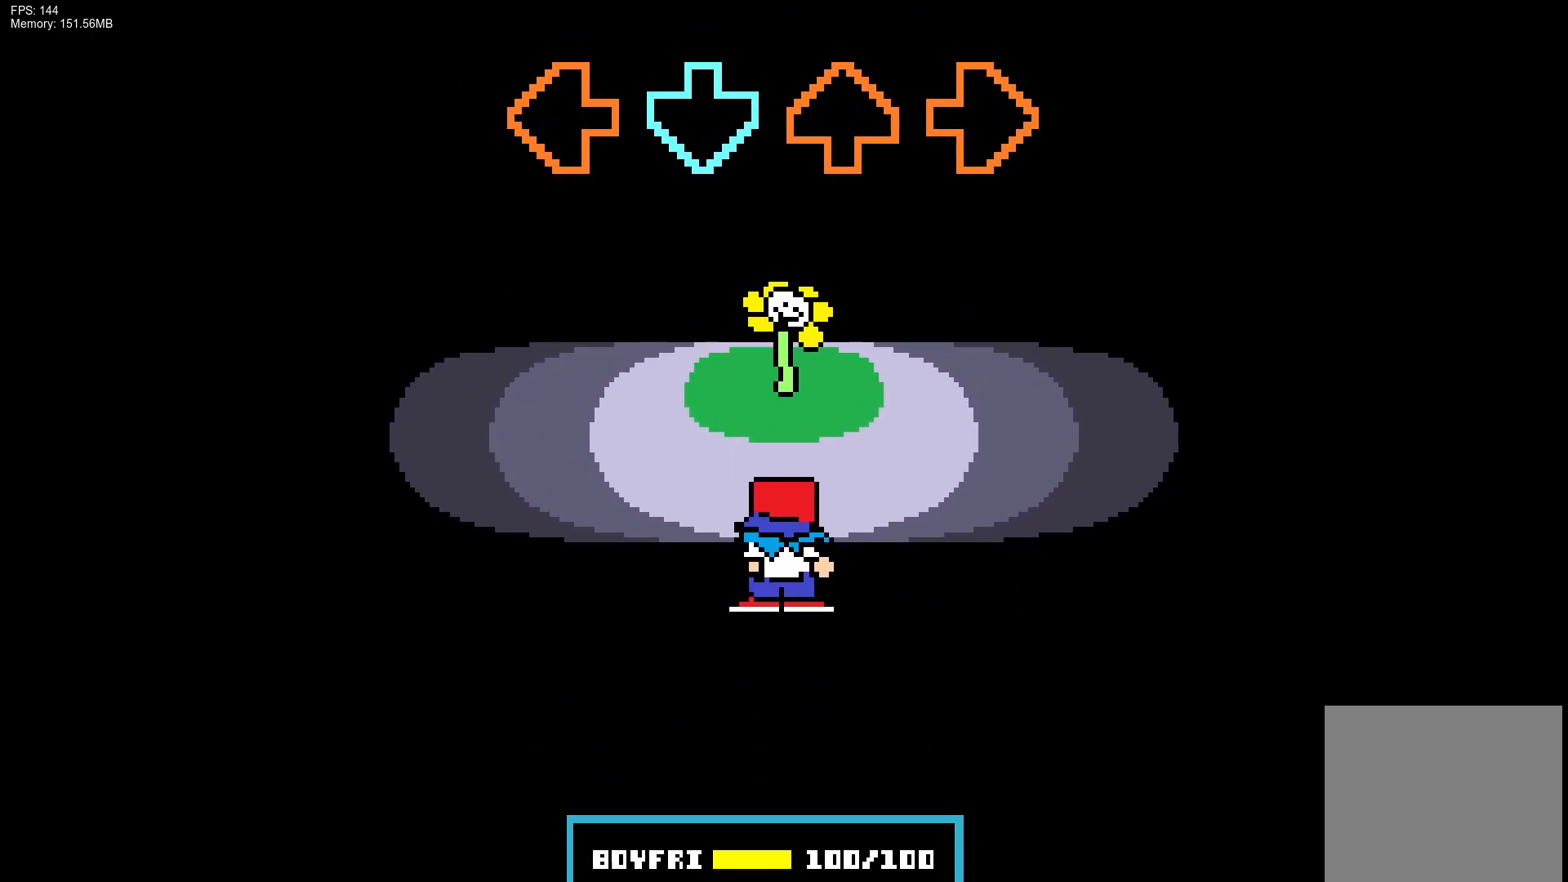
{"buttons": [], "events": [[33, "CROSS", "up"]]}
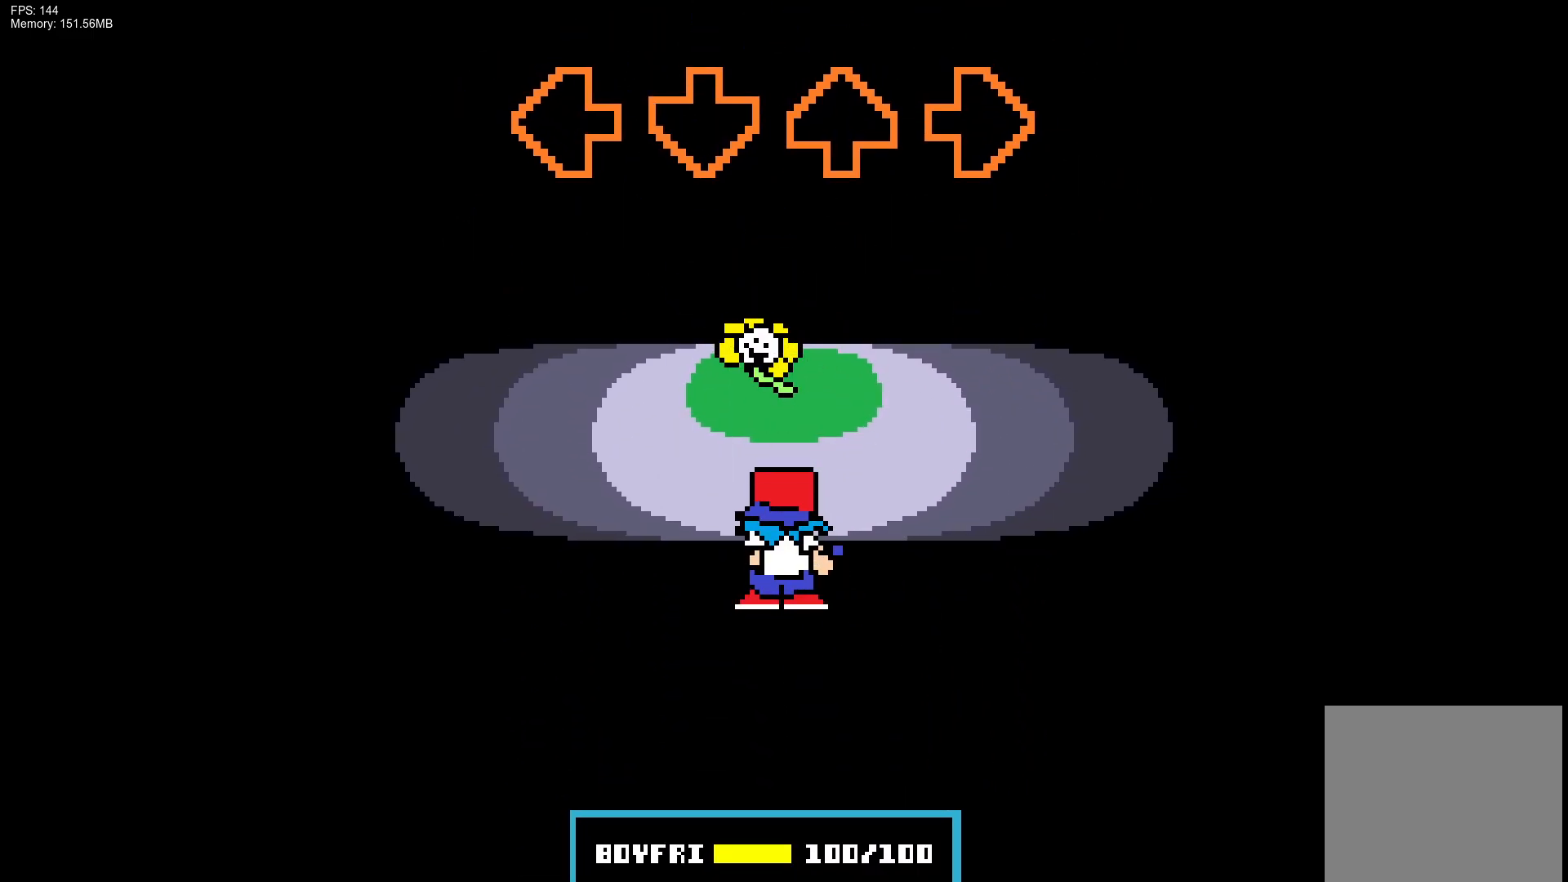
{"buttons": [], "events": []}
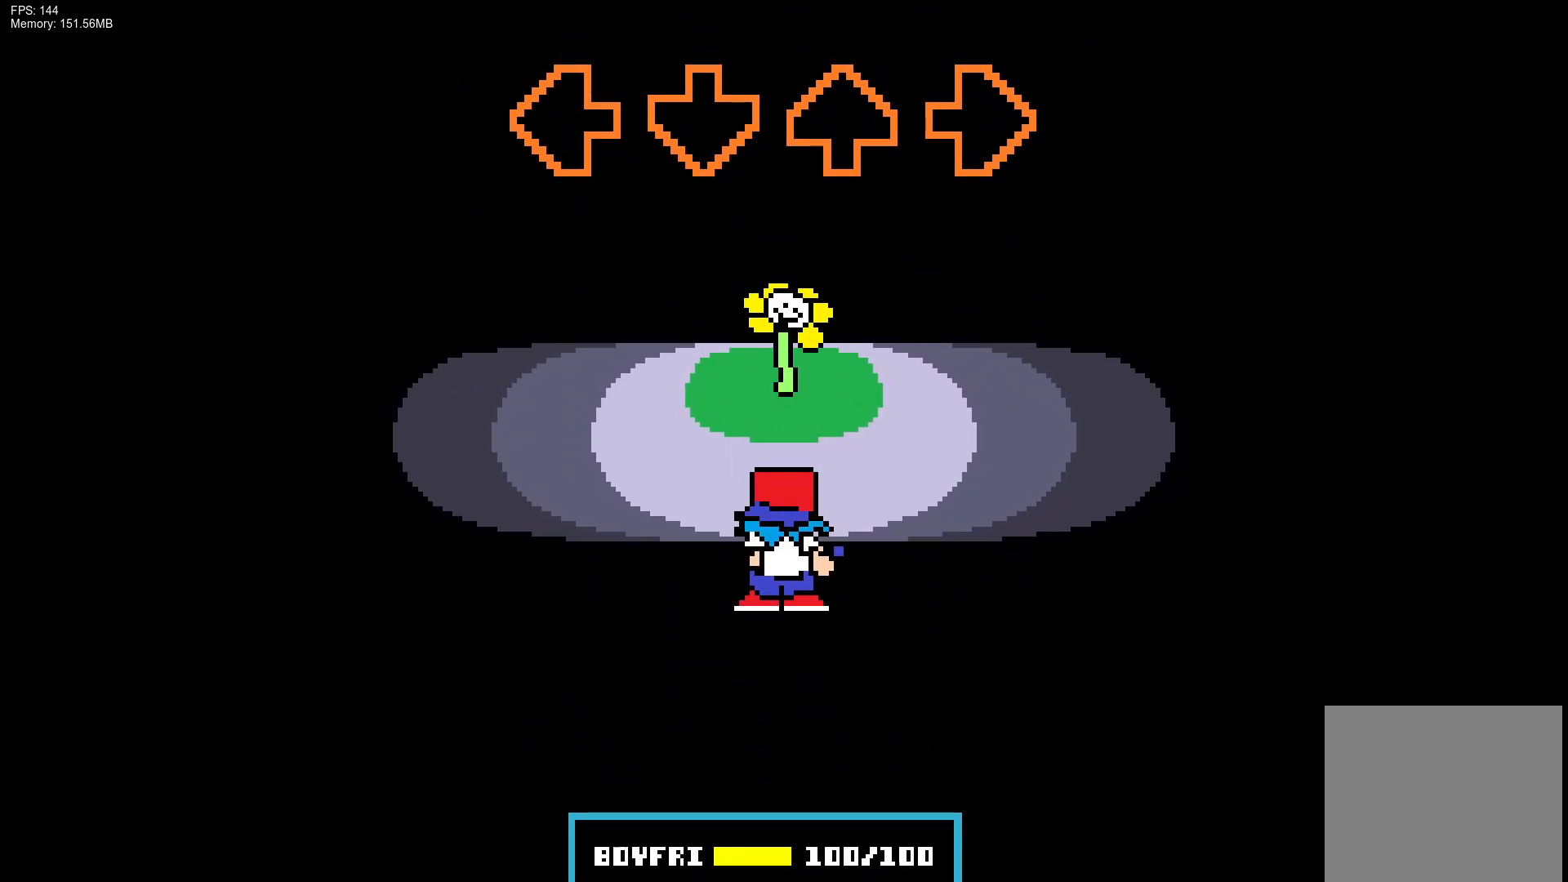
{"buttons": [], "events": []}
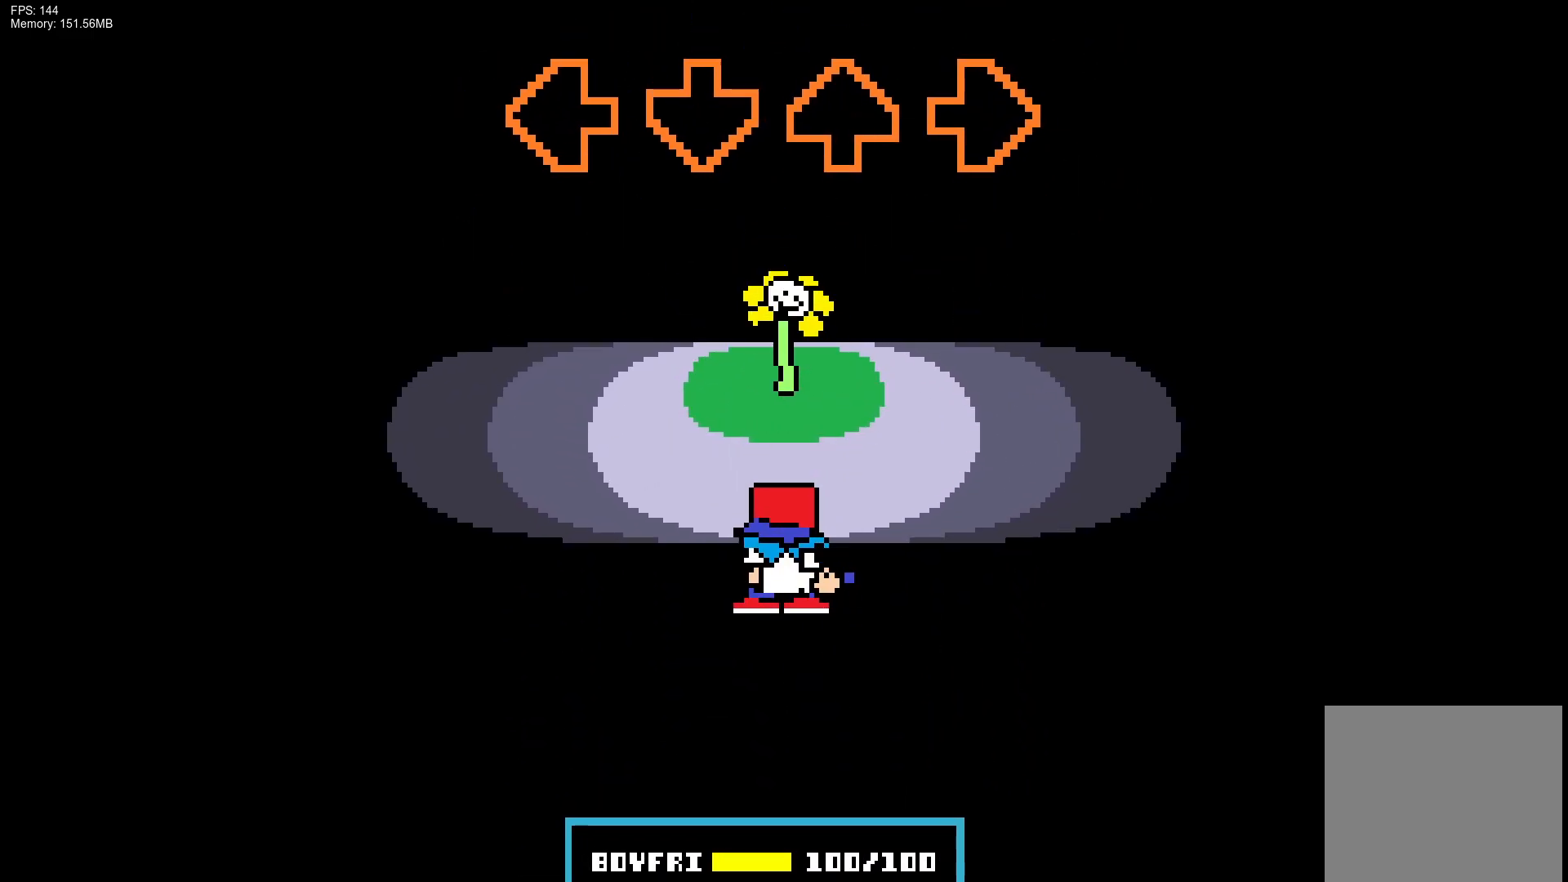
{"buttons": [], "events": []}
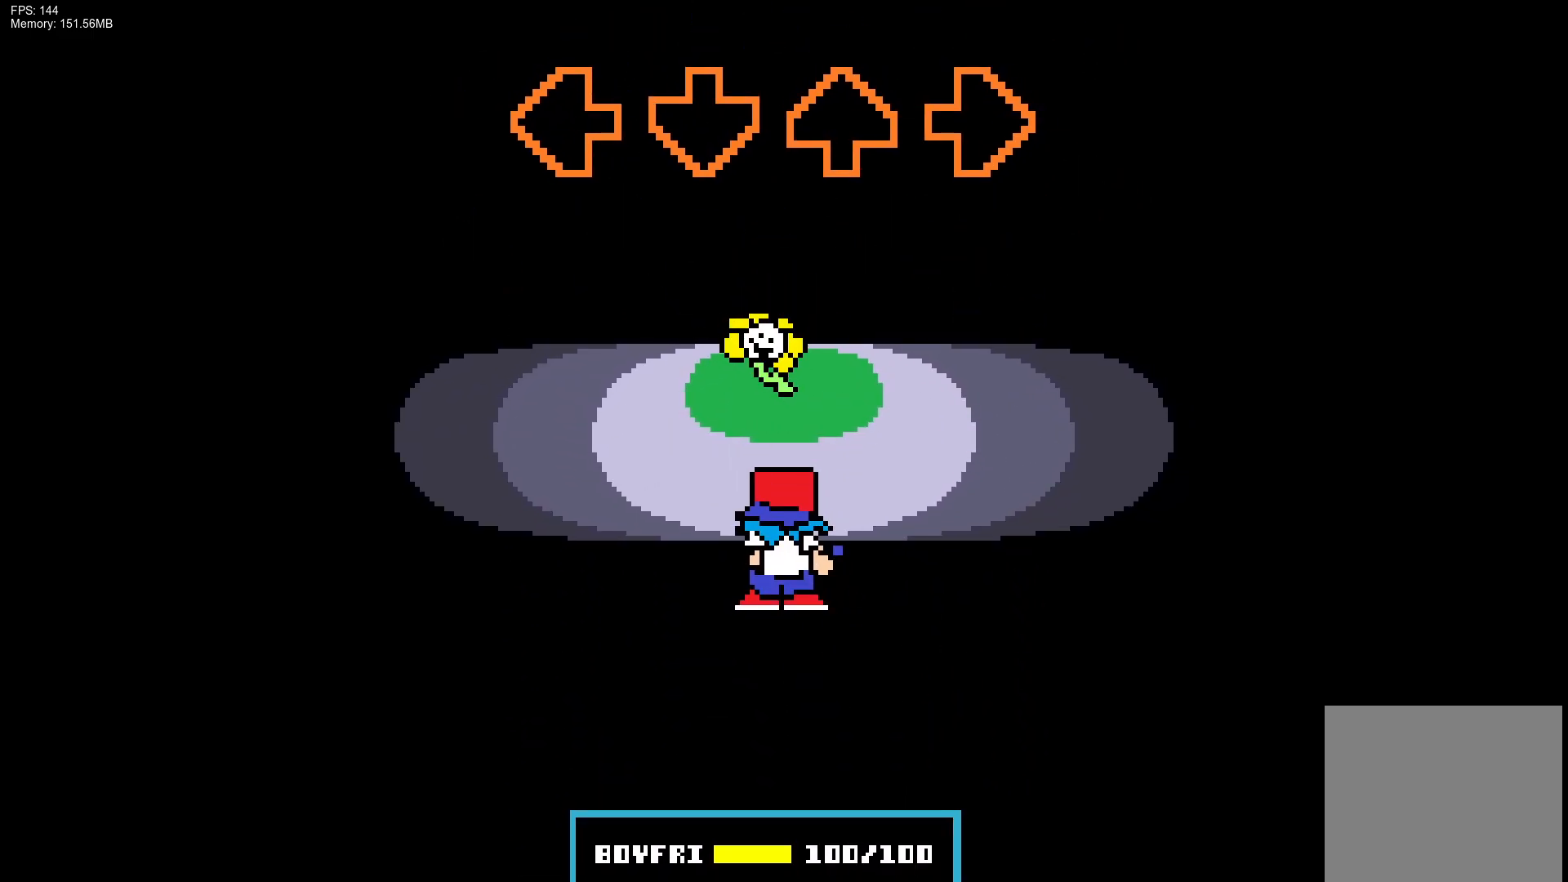
{"buttons": [], "events": []}
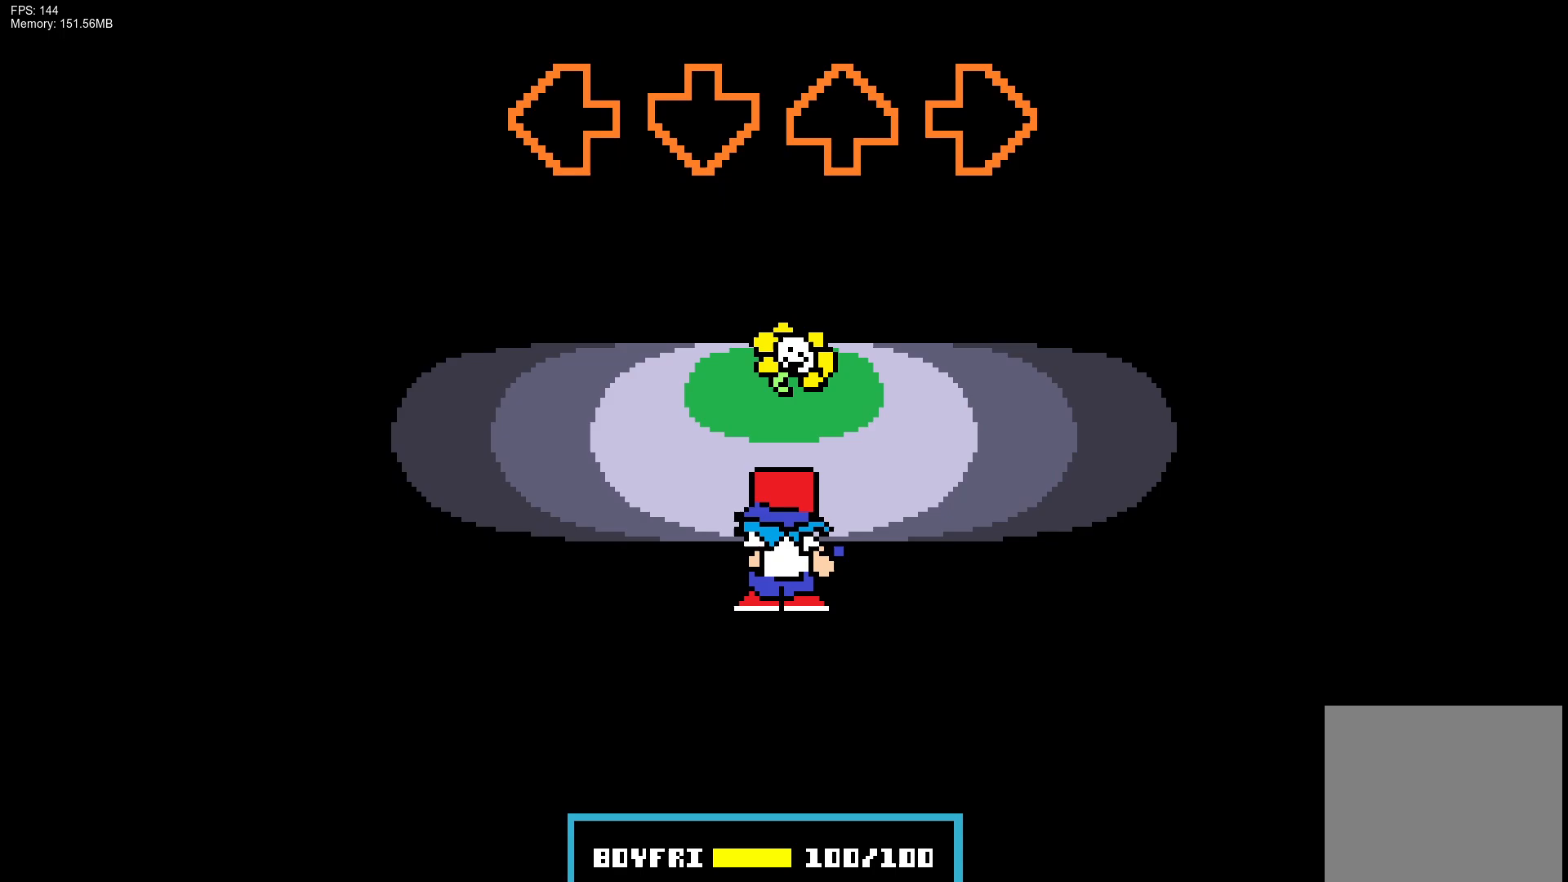
{"buttons": [], "events": [[367, "CROSS", "down"], [367, "DPAD_UP", "down"], [367, "L1", "down"], [367, "R1", "down"], [467, "DPAD_UP", "up"], [500, "CROSS", "up"], [500, "L1", "up"], [500, "R1", "up"]]}
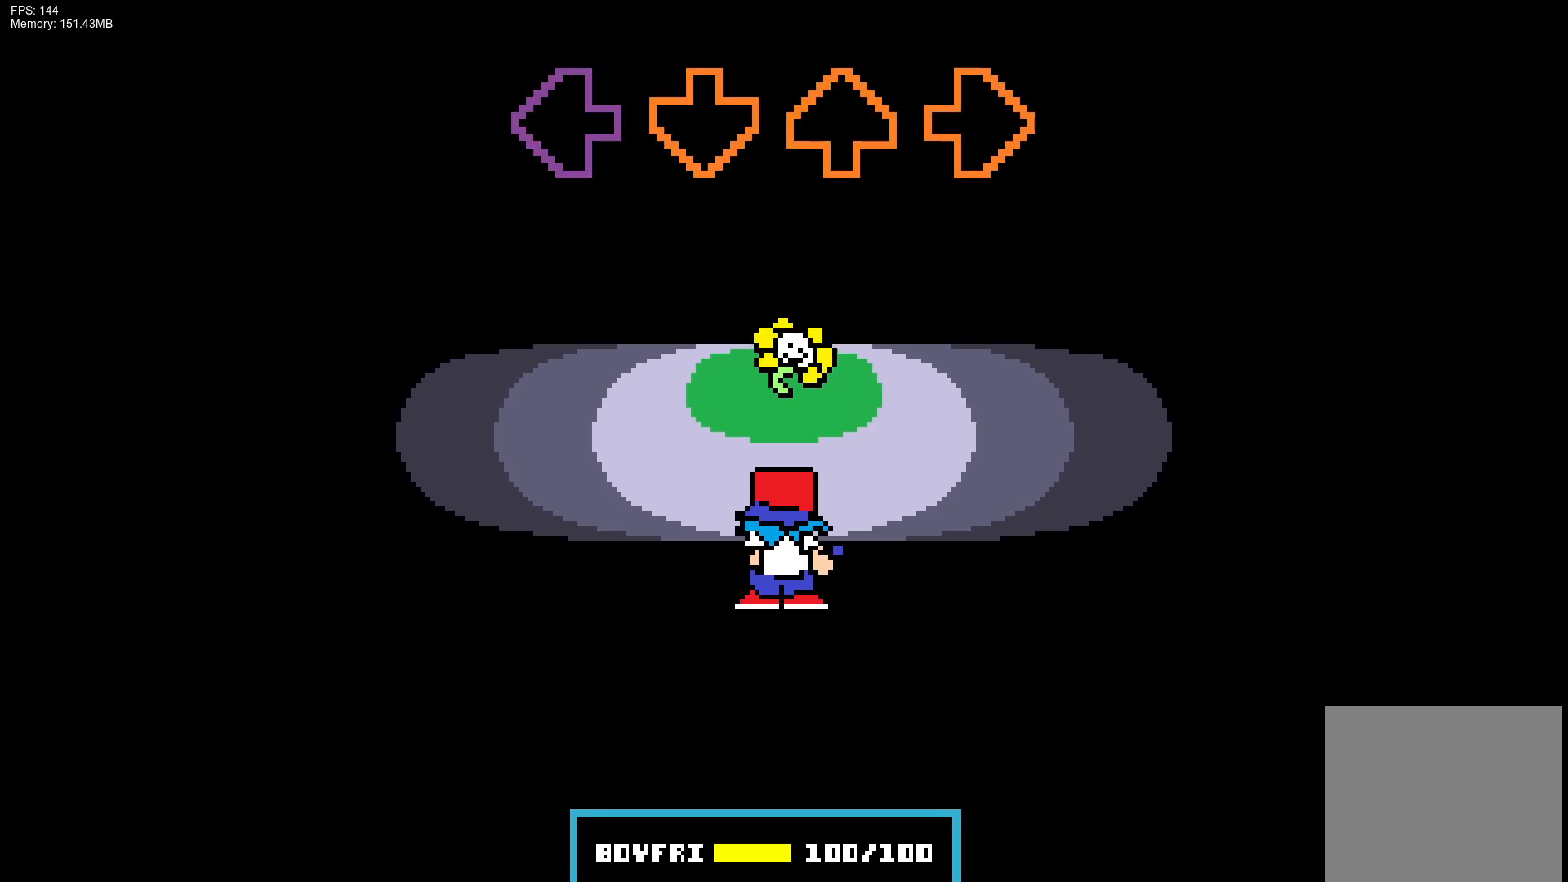
{"buttons": ["CROSS", "L1", "R1", "DPAD_UP"], "events": [[433, "CROSS", "down"], [433, "DPAD_UP", "down"], [450, "L1", "down"], [450, "R1", "down"]]}
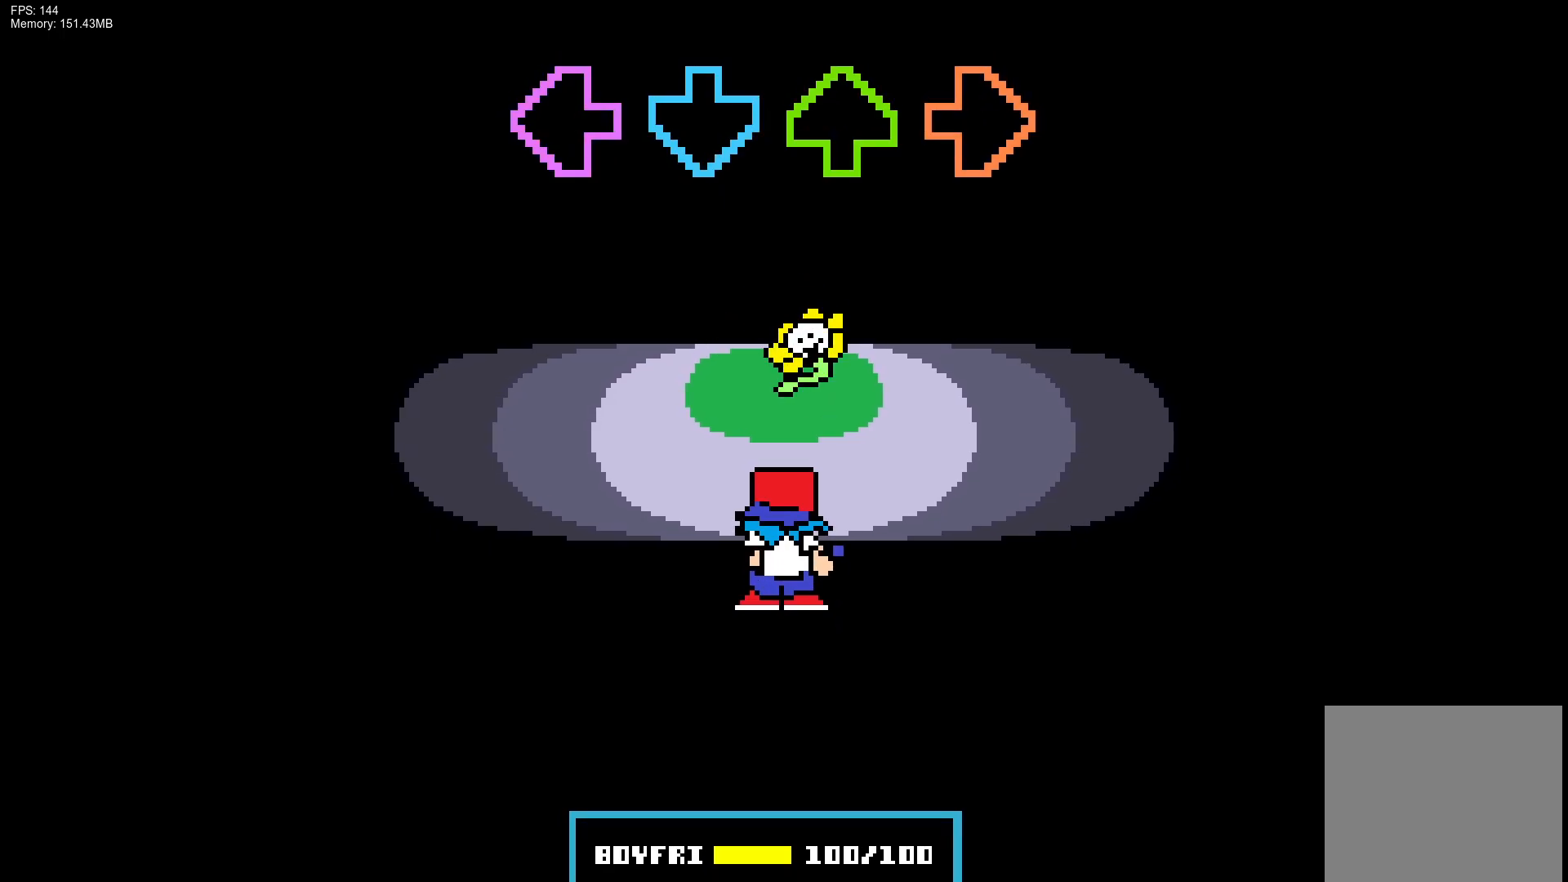
{"buttons": [], "events": [[83, "DPAD_UP", "up"], [100, "L1", "up"], [117, "CROSS", "up"], [117, "R1", "up"]]}
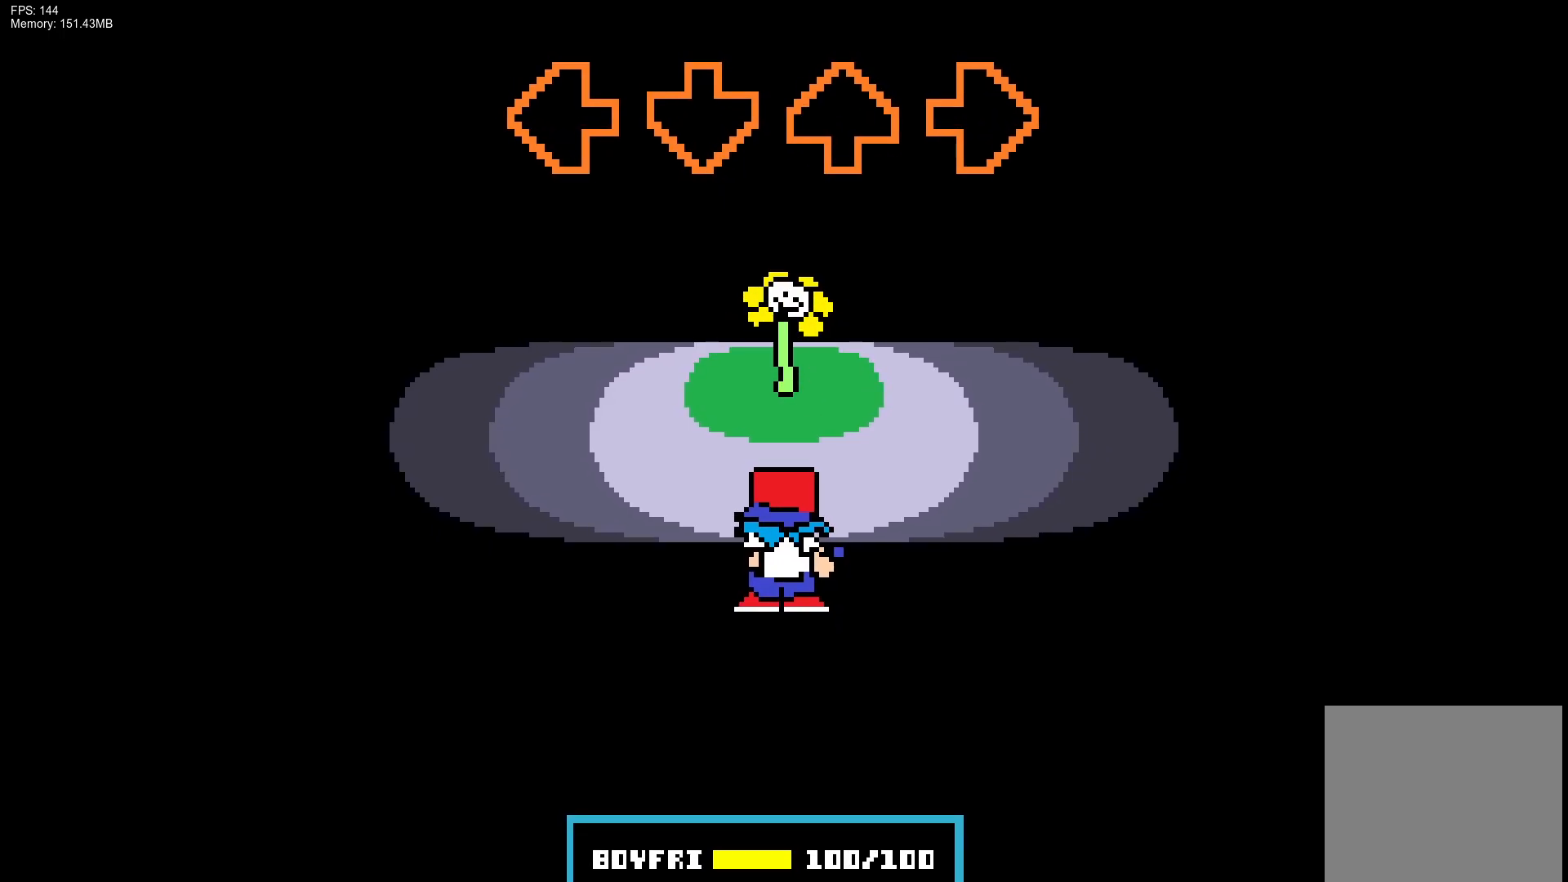
{"buttons": [], "events": []}
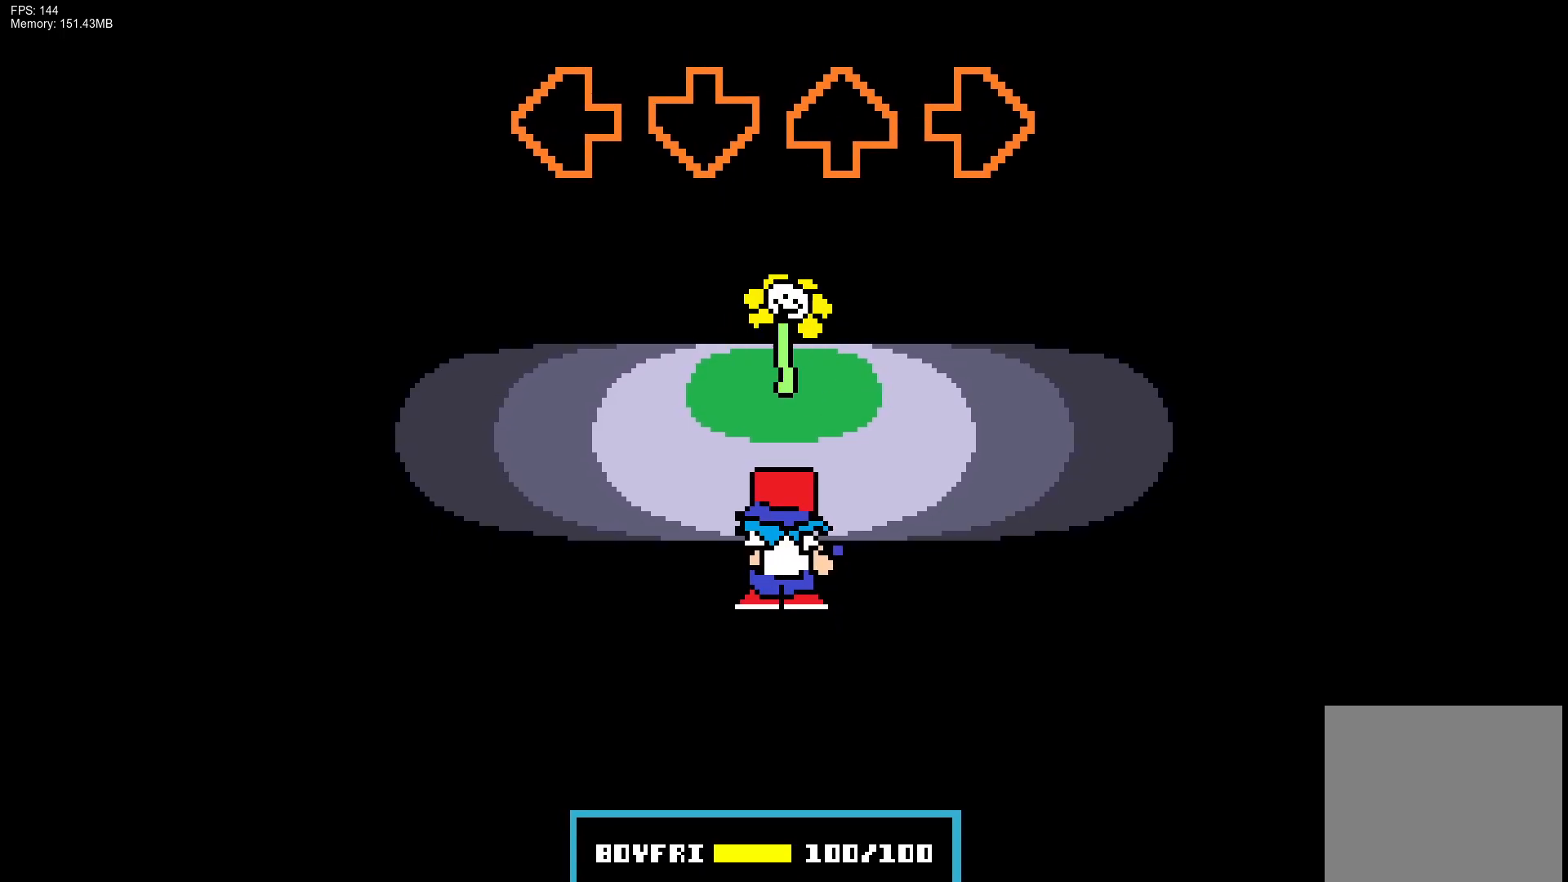
{"buttons": [], "events": []}
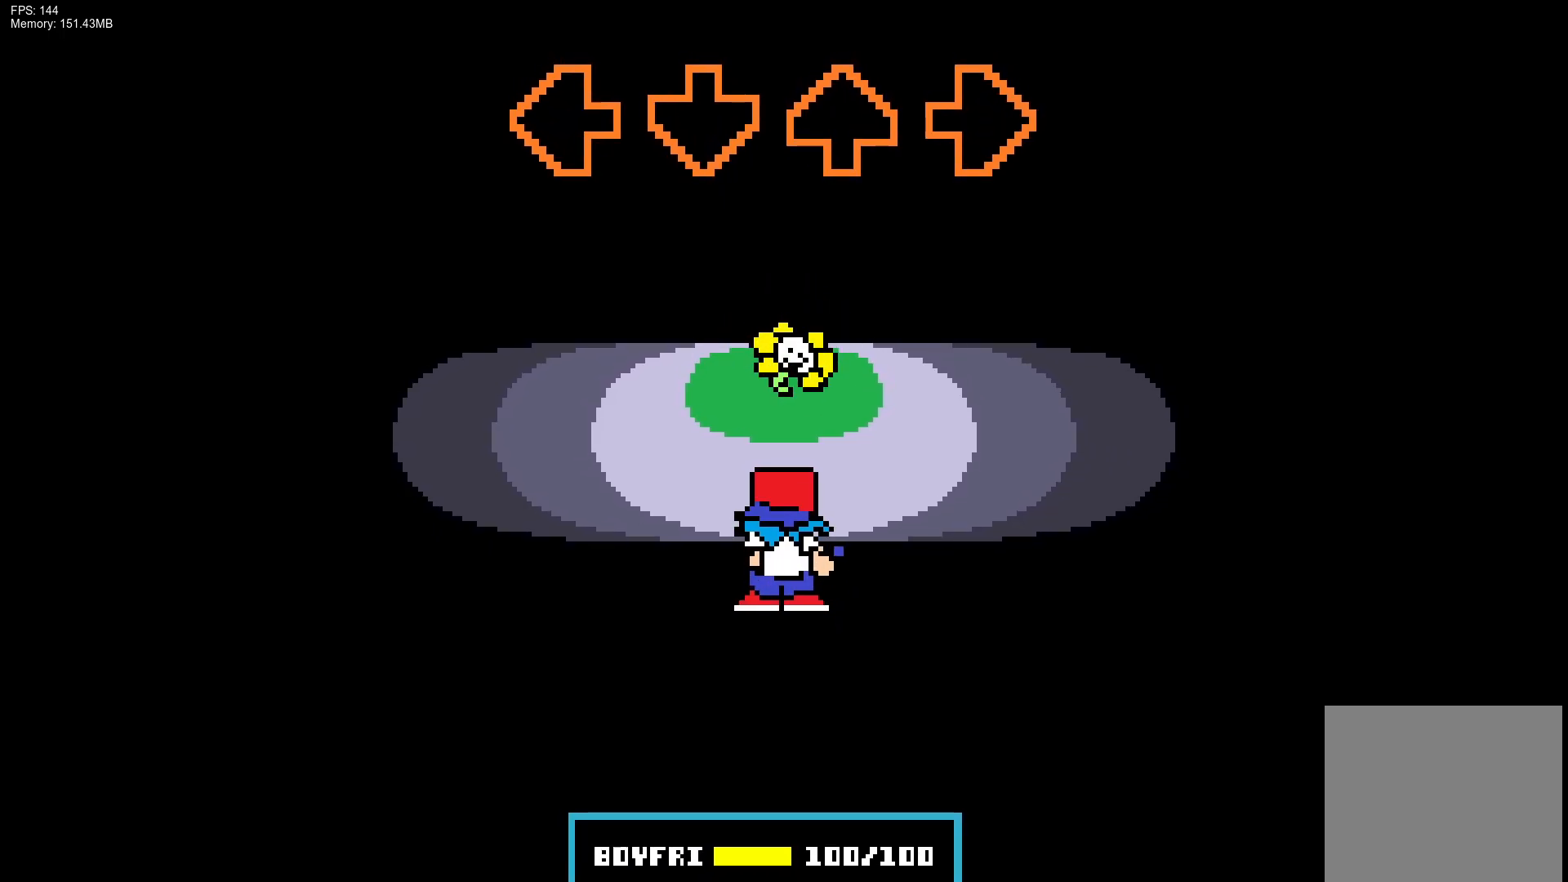
{"buttons": [], "events": []}
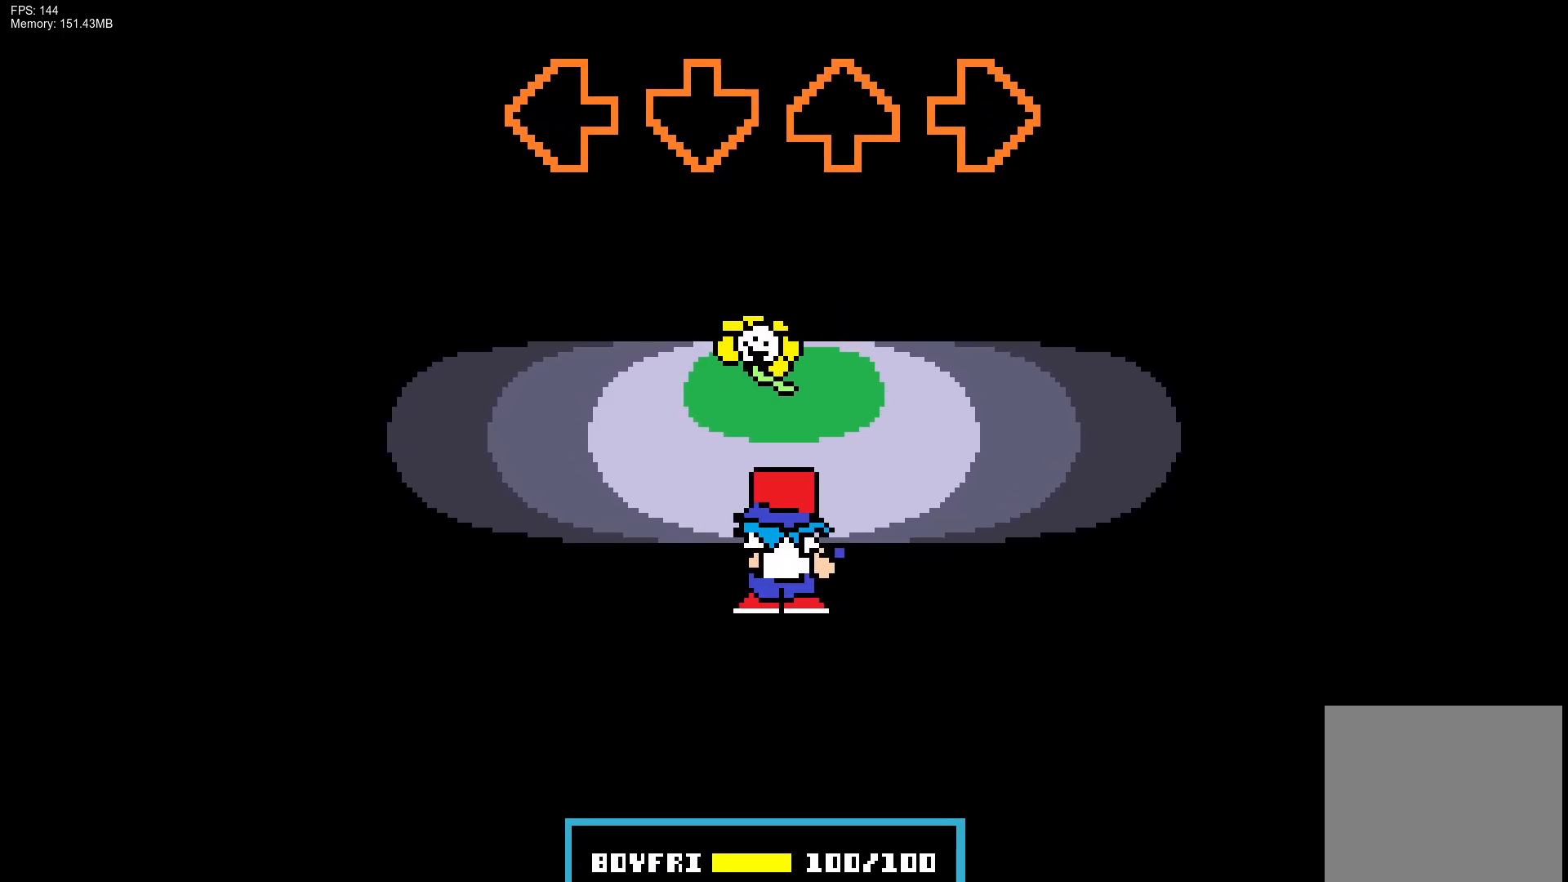
{"buttons": [], "events": []}
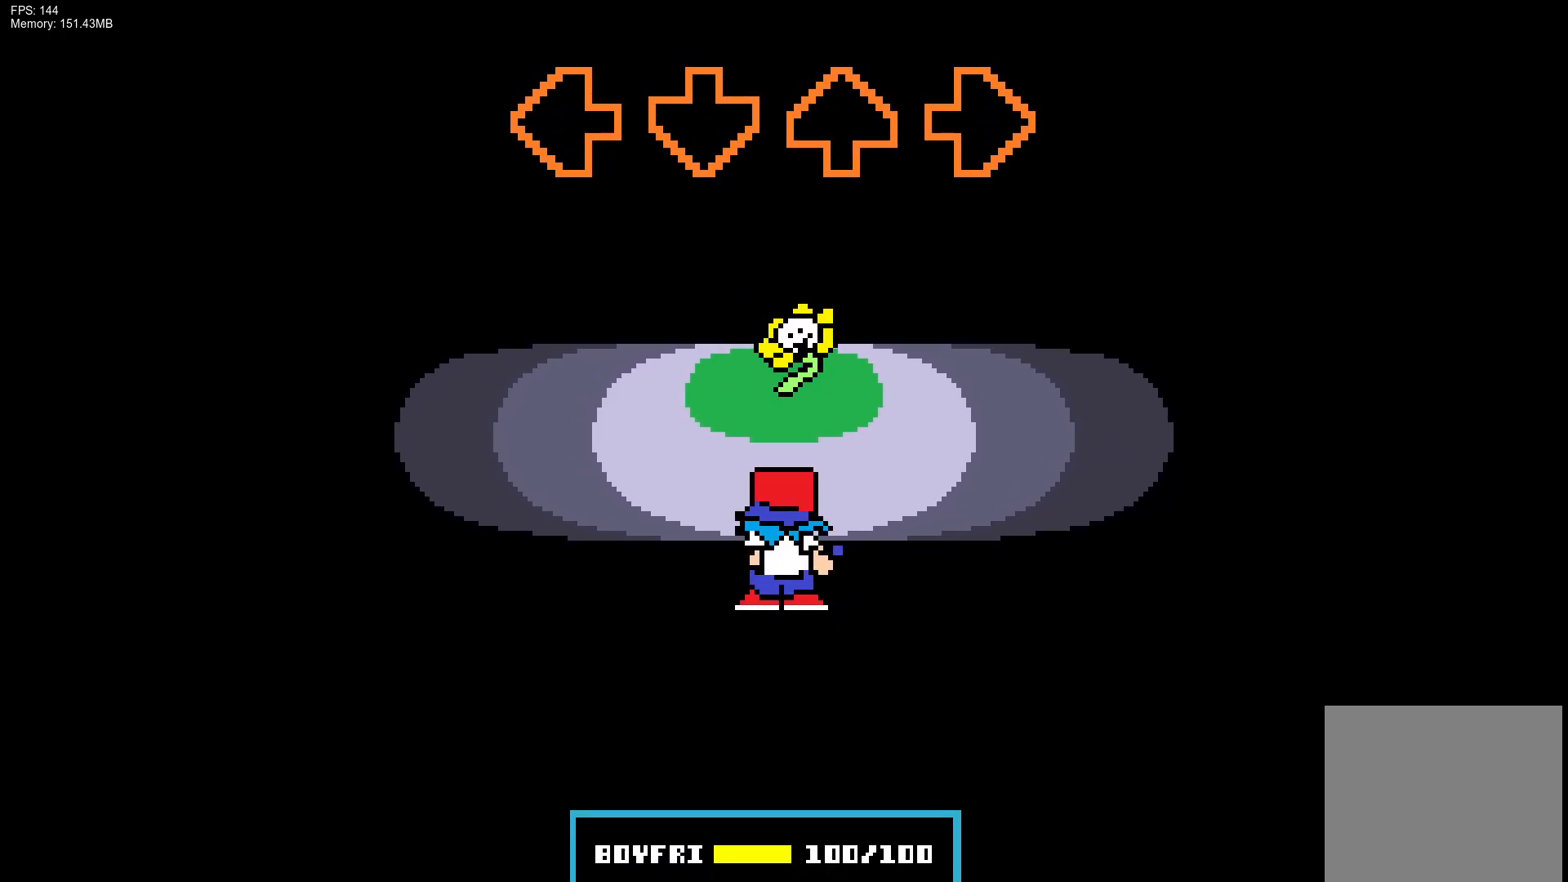
{"buttons": [], "events": []}
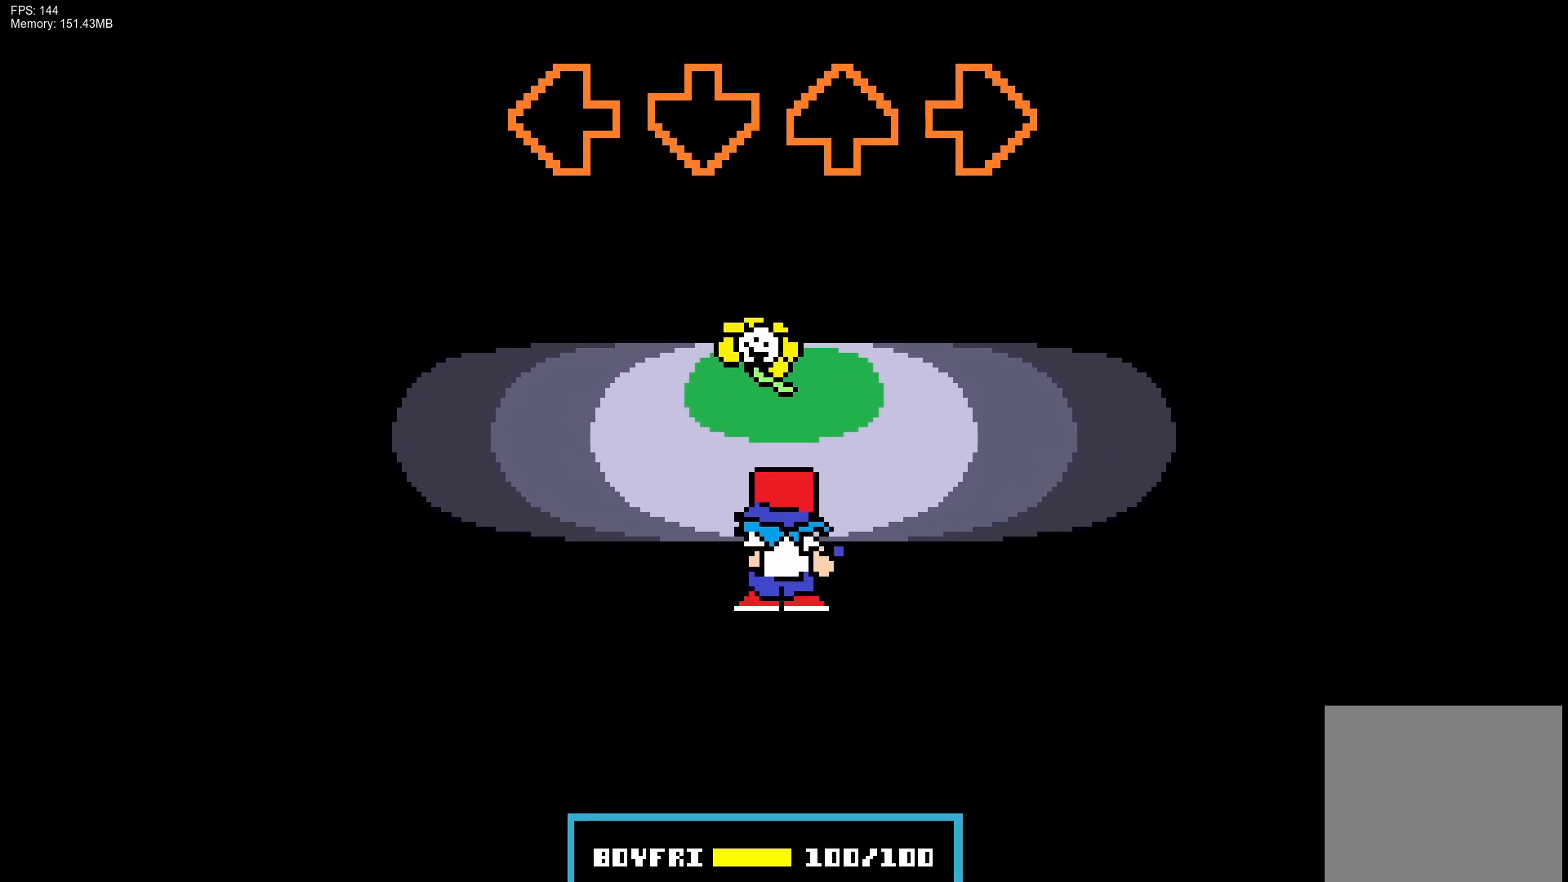
{"buttons": ["CROSS", "R1"], "events": [[500, "CROSS", "down"], [500, "R1", "down"]]}
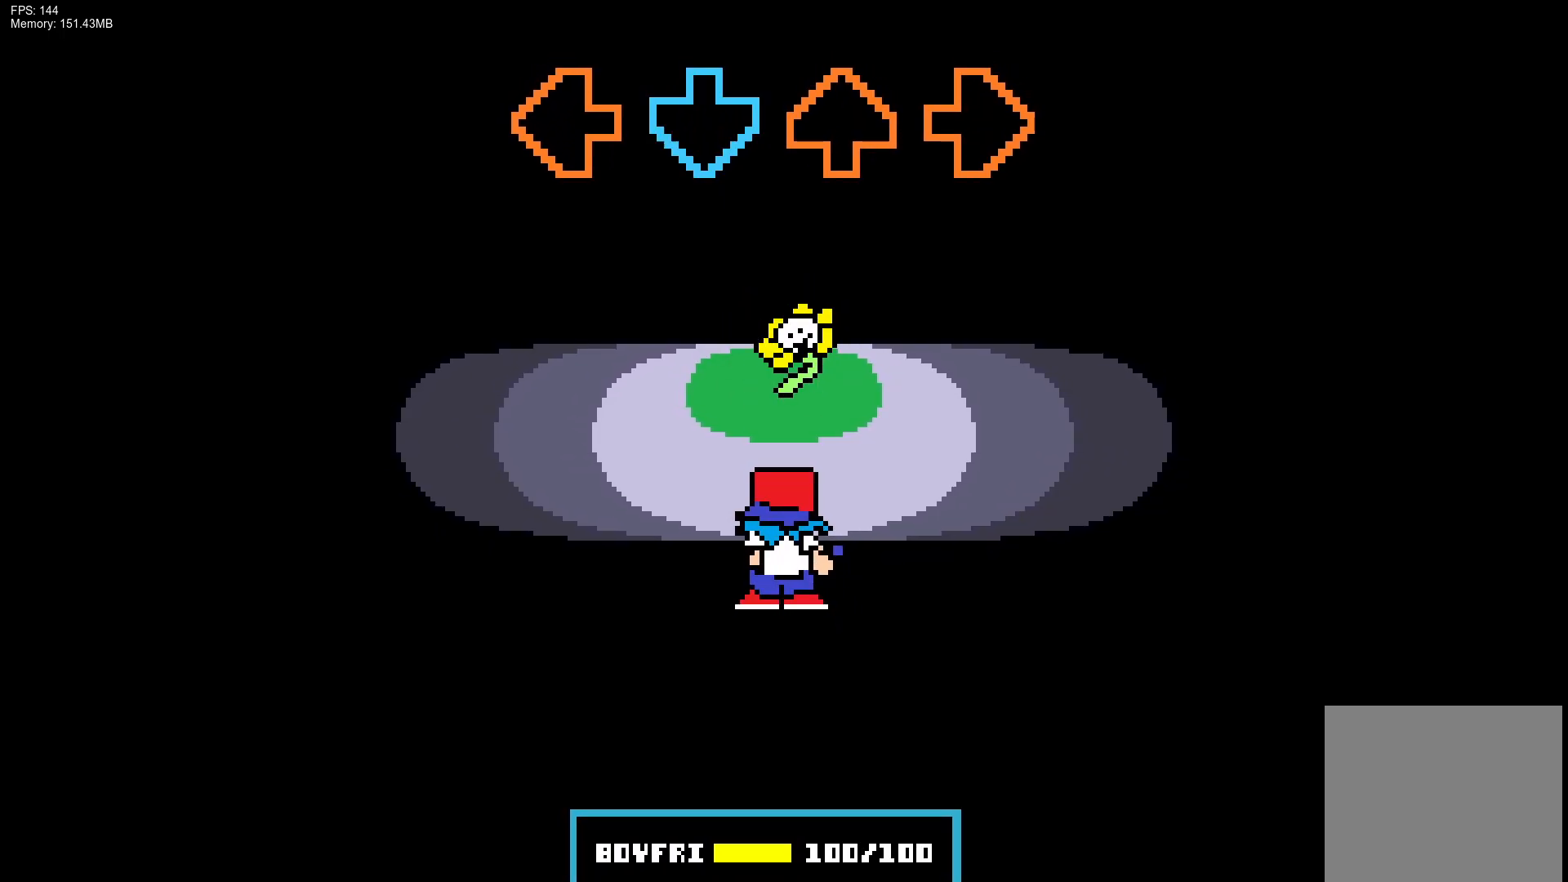
{"buttons": [], "events": [[17, "DPAD_UP", "down"], [50, "L1", "down"], [167, "DPAD_UP", "up"], [183, "CROSS", "up"], [183, "R1", "up"], [217, "L1", "up"]]}
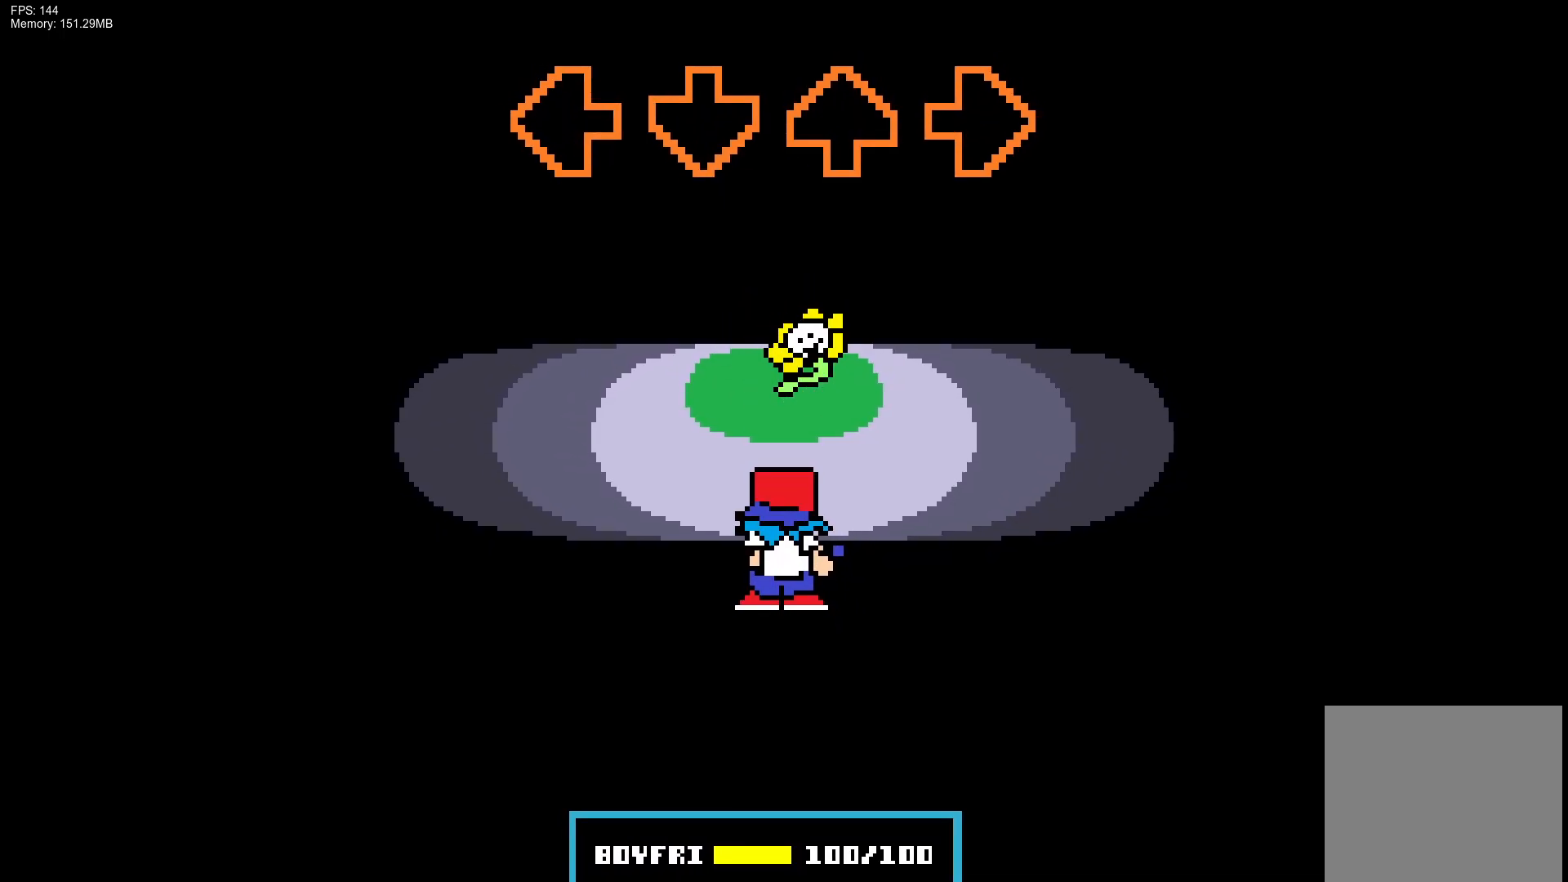
{"buttons": ["CROSS", "L1", "R1", "DPAD_UP"], "events": [[367, "CROSS", "down"], [383, "R1", "down"], [400, "DPAD_UP", "down"], [400, "L1", "down"]]}
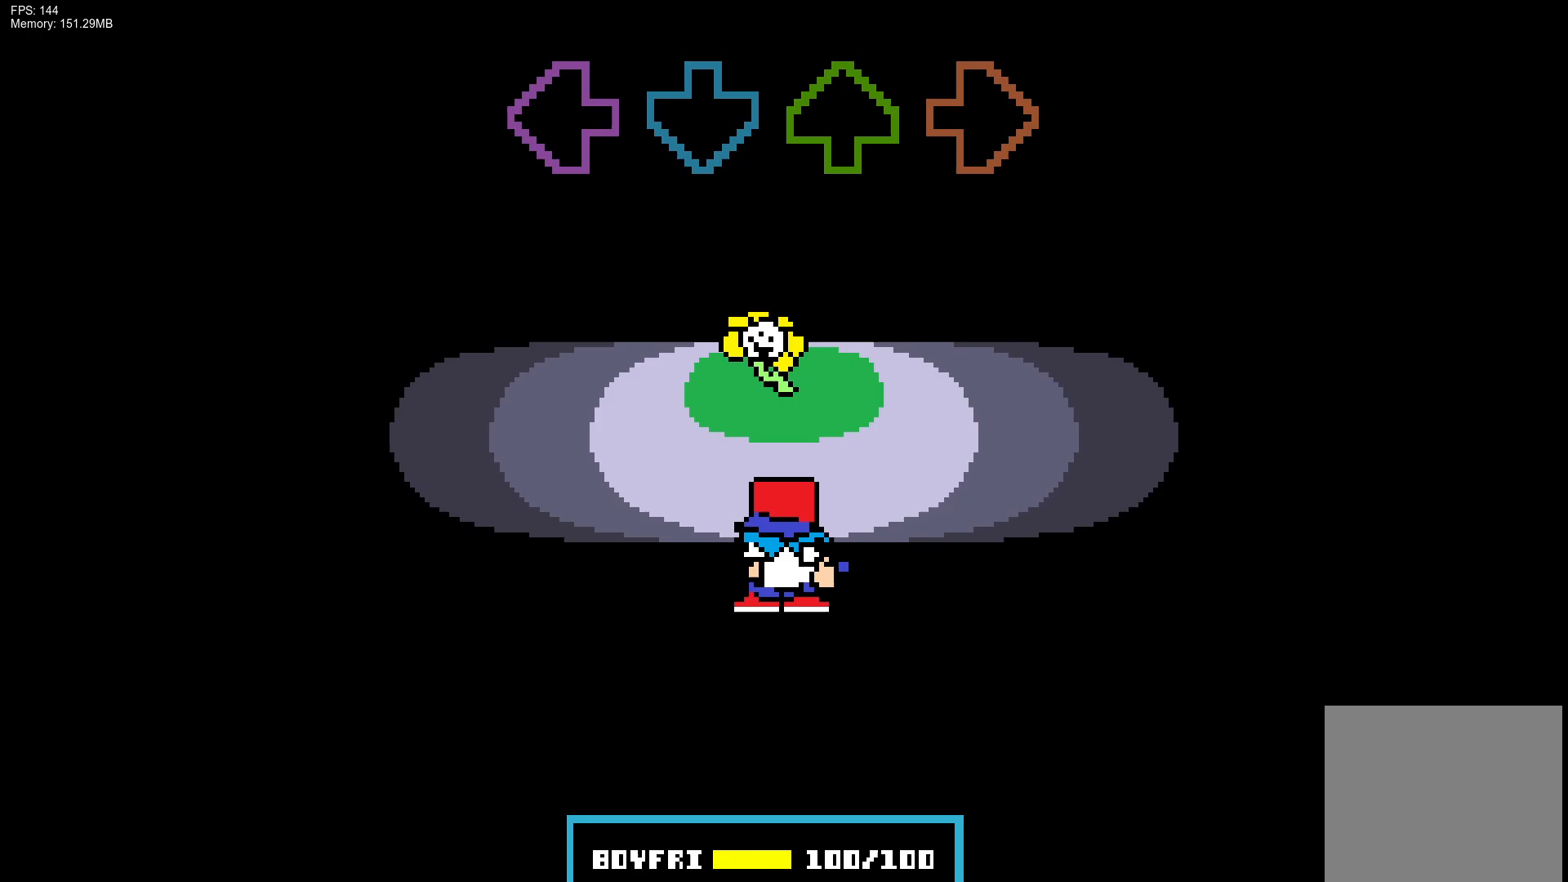
{"buttons": [], "events": [[50, "DPAD_UP", "up"], [50, "R1", "up"], [67, "CROSS", "up"], [83, "L1", "up"]]}